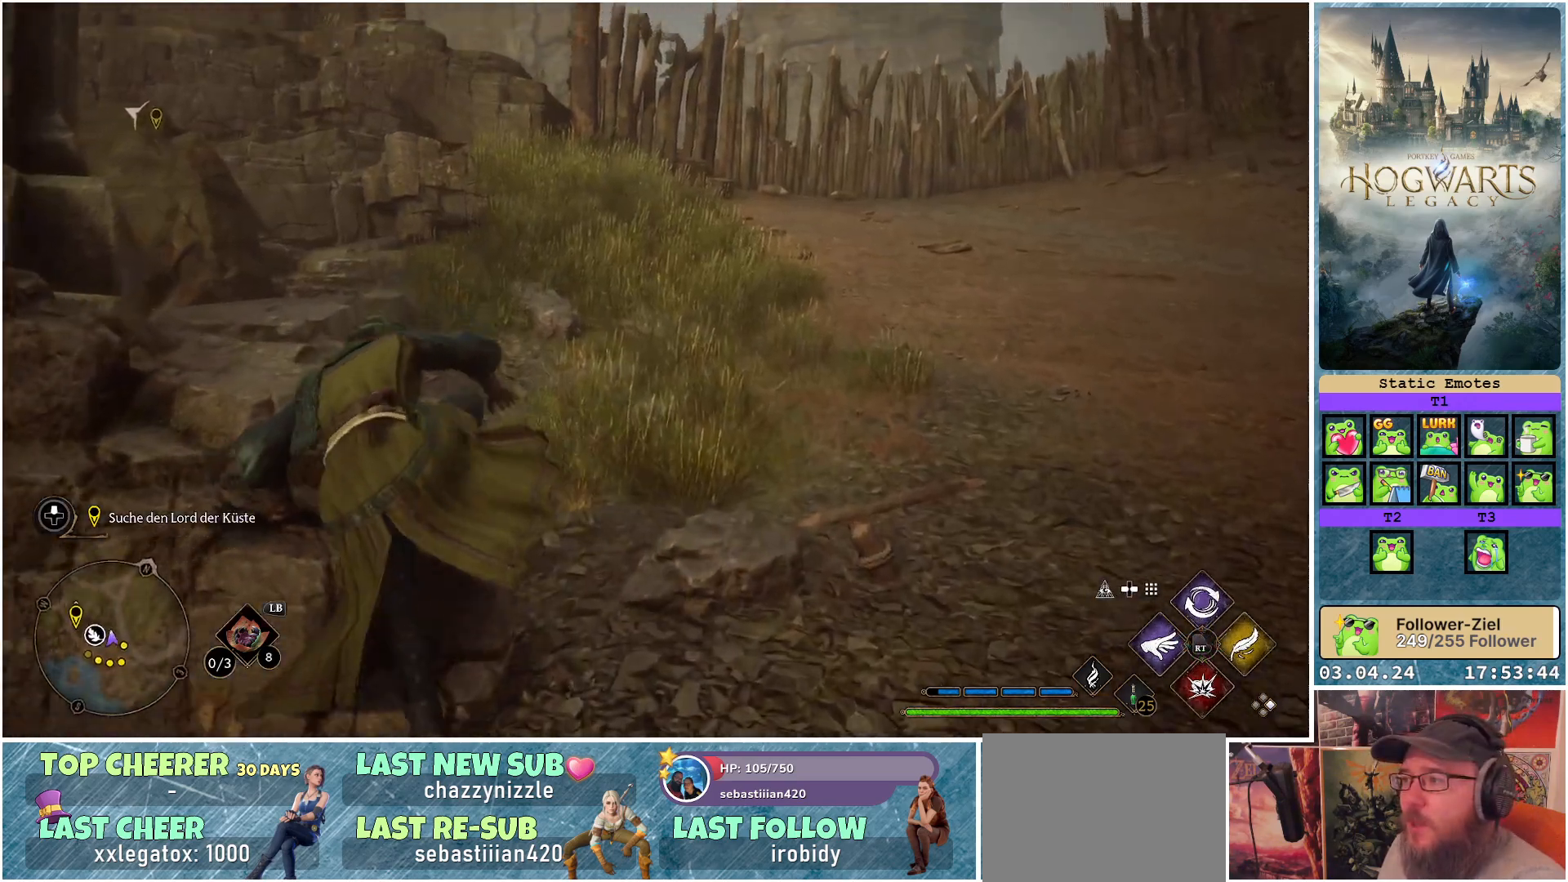
Gameplay with a controller (Xbox layout); each line is a JSON object with the inputs held at the frame after it. "events" lists button and stick changes between this image and that frame as [ms after this image, input, new state], when the widget could be followed in between.
{"buttons": [], "left_stick": "up-right", "right_stick": "center", "events": [[33, "right_stick", "center"]]}
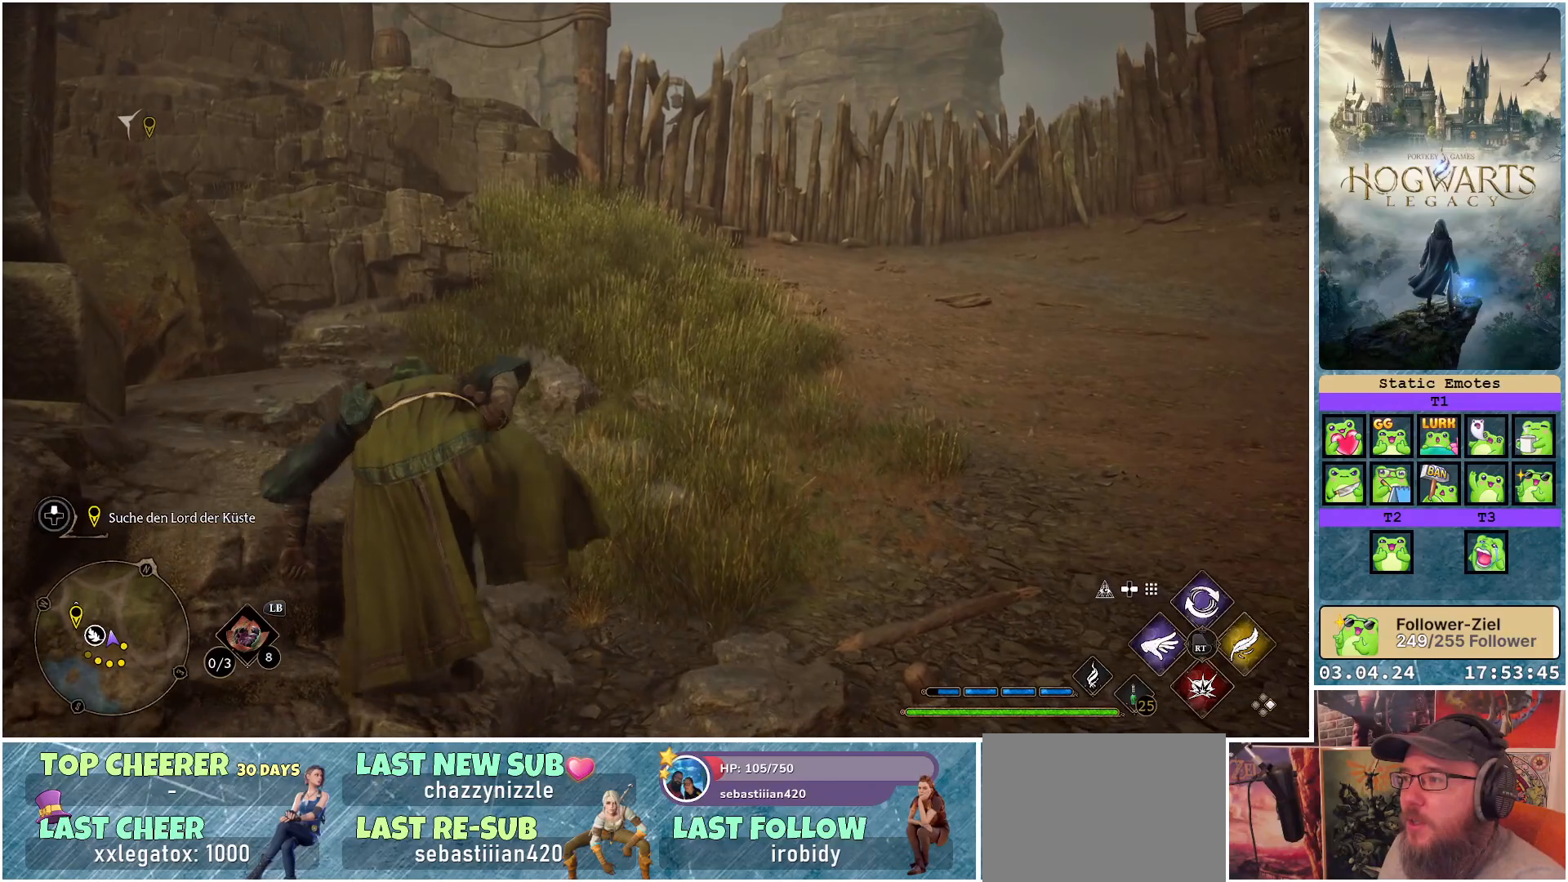
{"buttons": [], "left_stick": "up-right", "right_stick": "center", "events": [[33, "right_stick", "up-right"], [500, "right_stick", "center"]]}
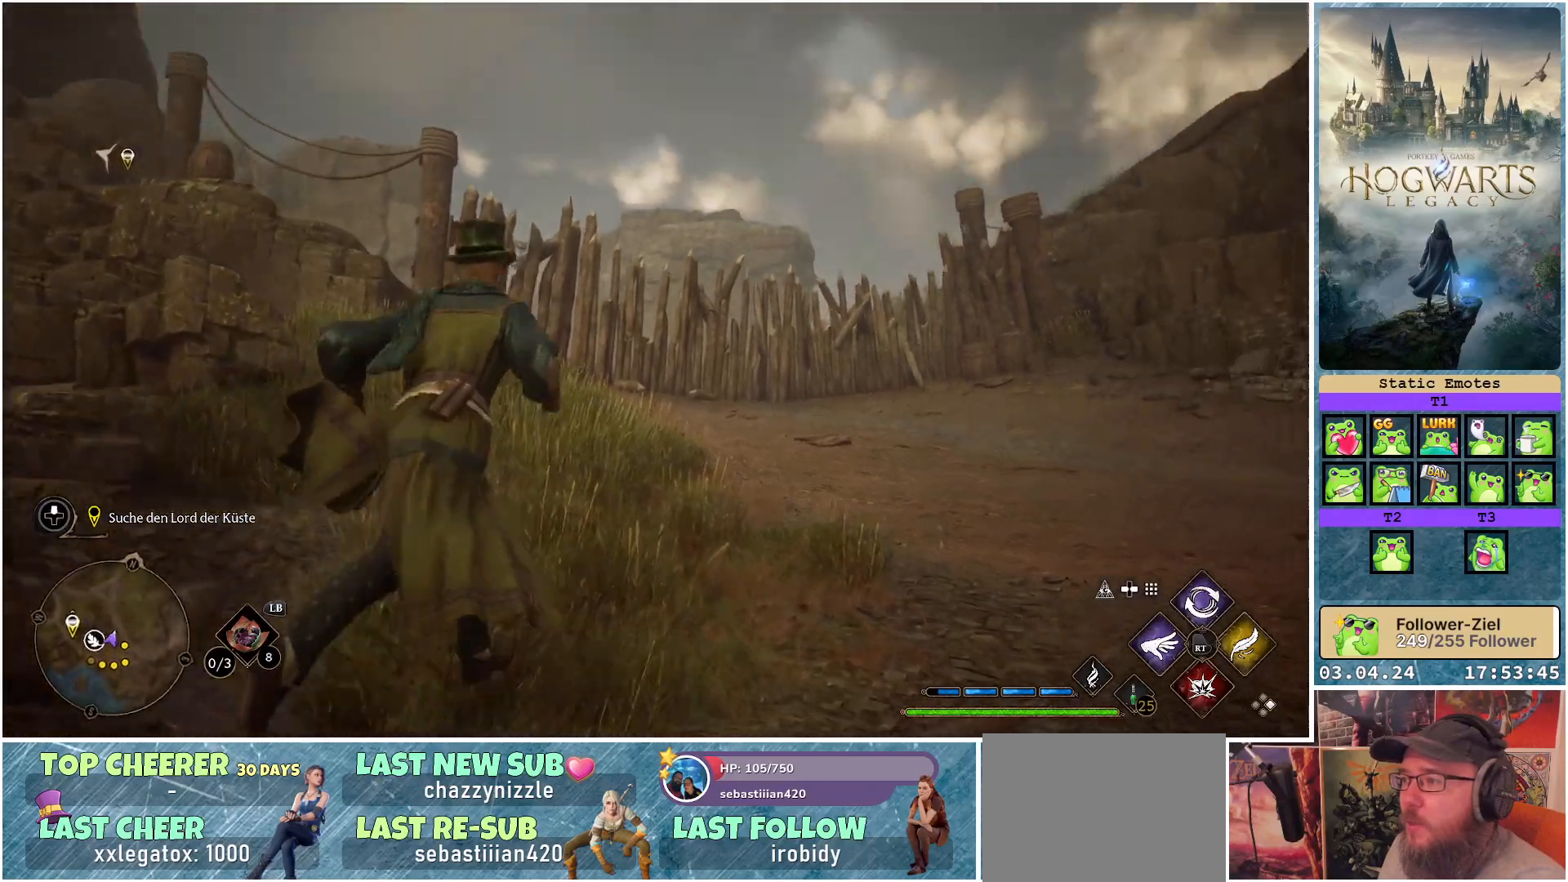
{"buttons": ["R2"], "left_stick": "up", "right_stick": "down", "events": [[33, "R2", "down"], [33, "left_stick", "up"], [483, "right_stick", "down"]]}
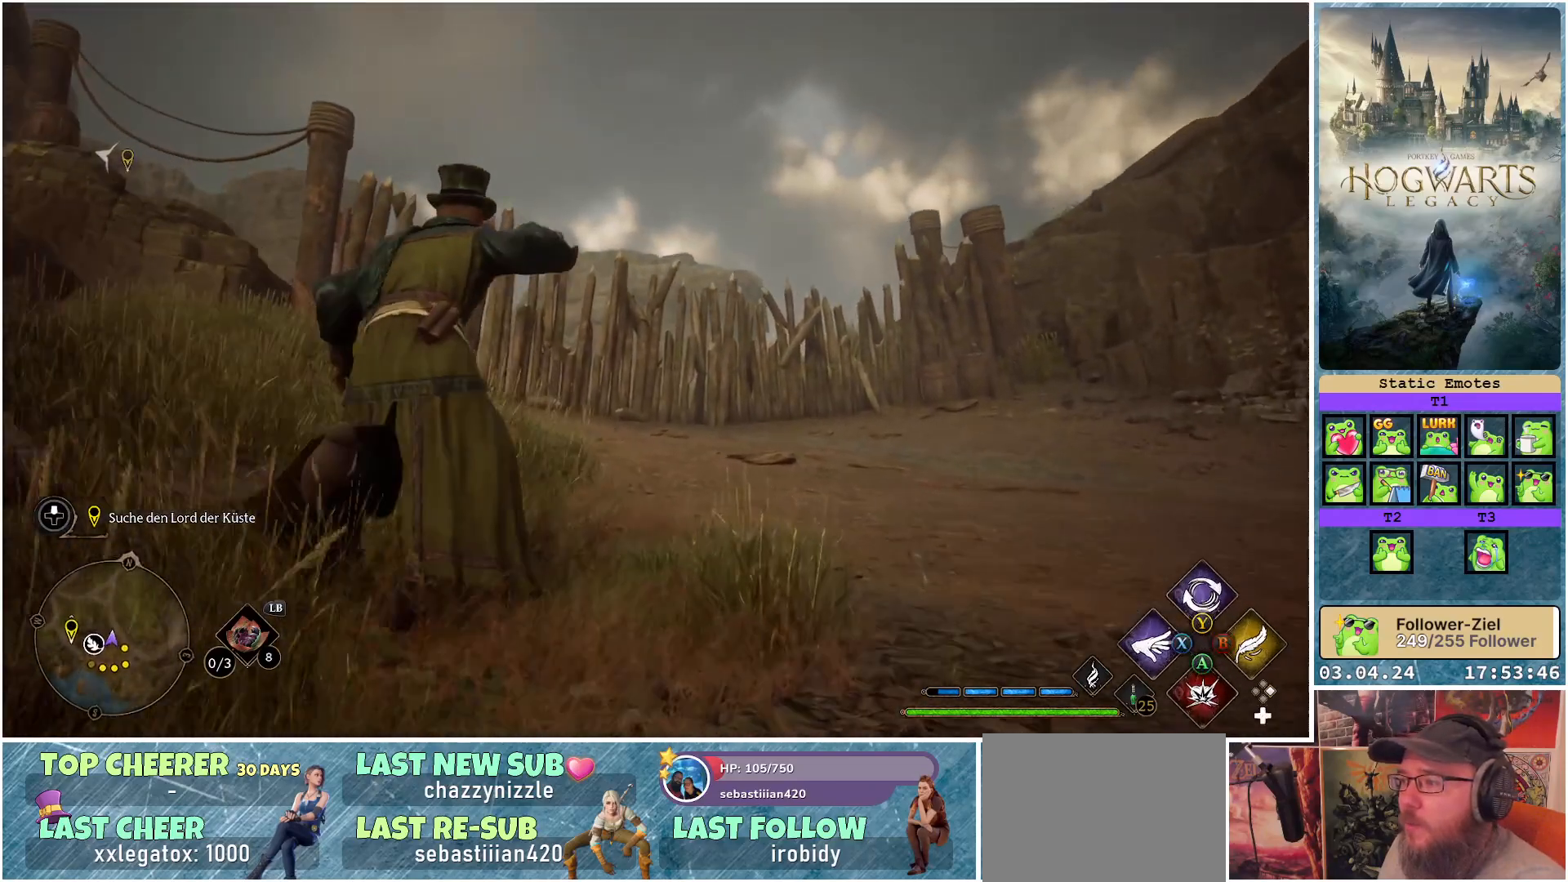
{"buttons": ["L2", "R2"], "left_stick": "up", "right_stick": "center", "events": [[150, "right_stick", "center"], [200, "L2", "down"], [333, "A", "down"], [433, "A", "up"]]}
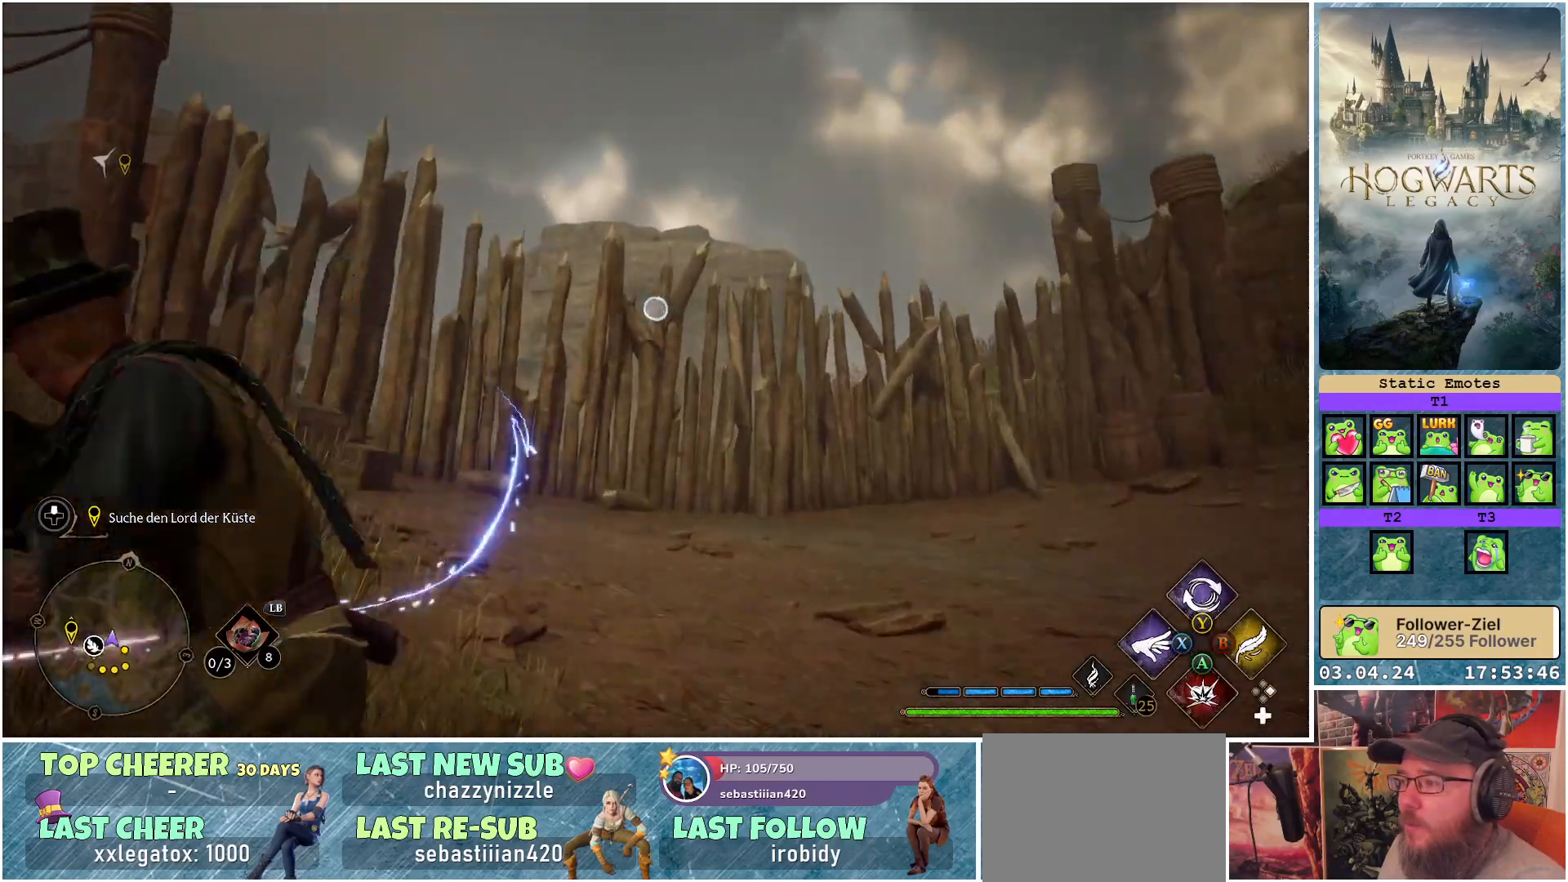
{"buttons": ["L2", "R2"], "left_stick": "up", "right_stick": "down", "events": [[233, "right_stick", "down"]]}
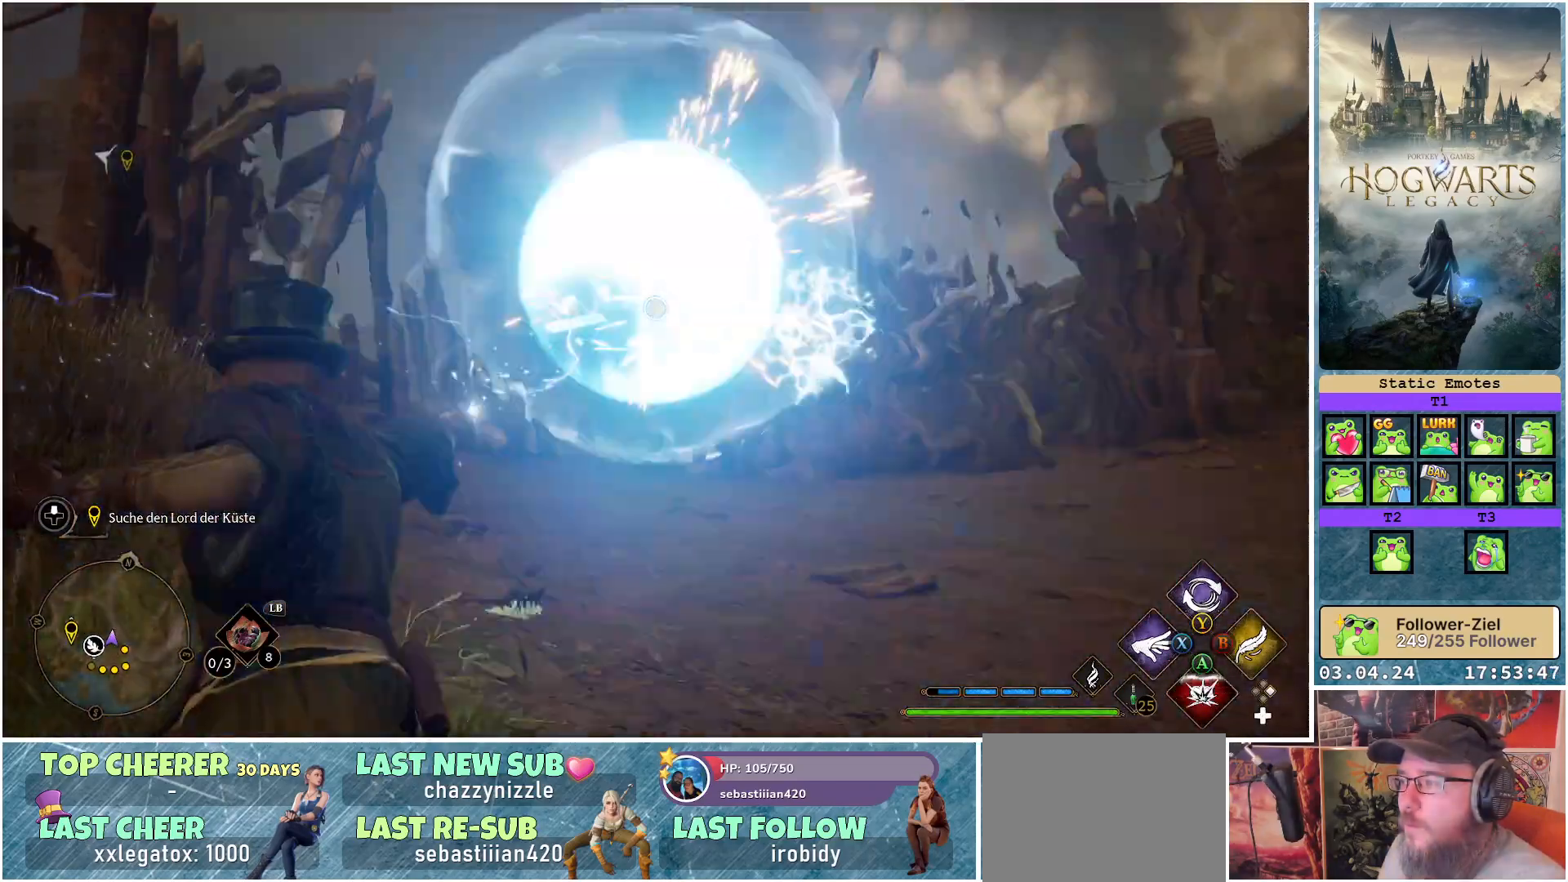
{"buttons": [], "left_stick": "up", "right_stick": "down-left", "events": [[17, "right_stick", "center"], [350, "L2", "up"], [350, "R2", "up"], [433, "right_stick", "down-left"]]}
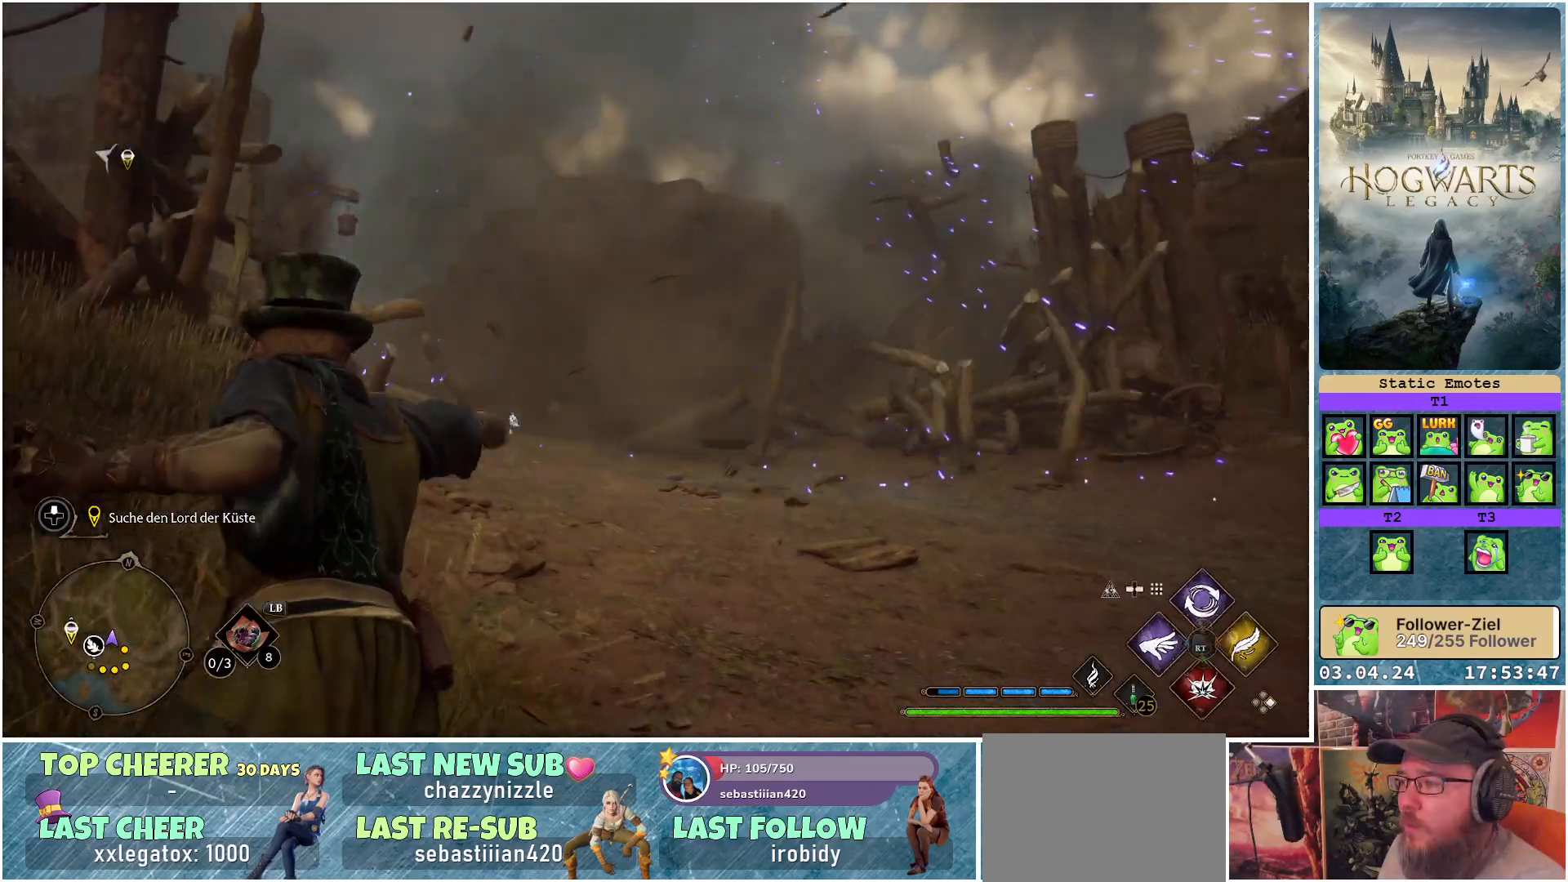
{"buttons": [], "left_stick": "up", "right_stick": "down-left", "events": [[200, "right_stick", "center"], [333, "right_stick", "down-left"]]}
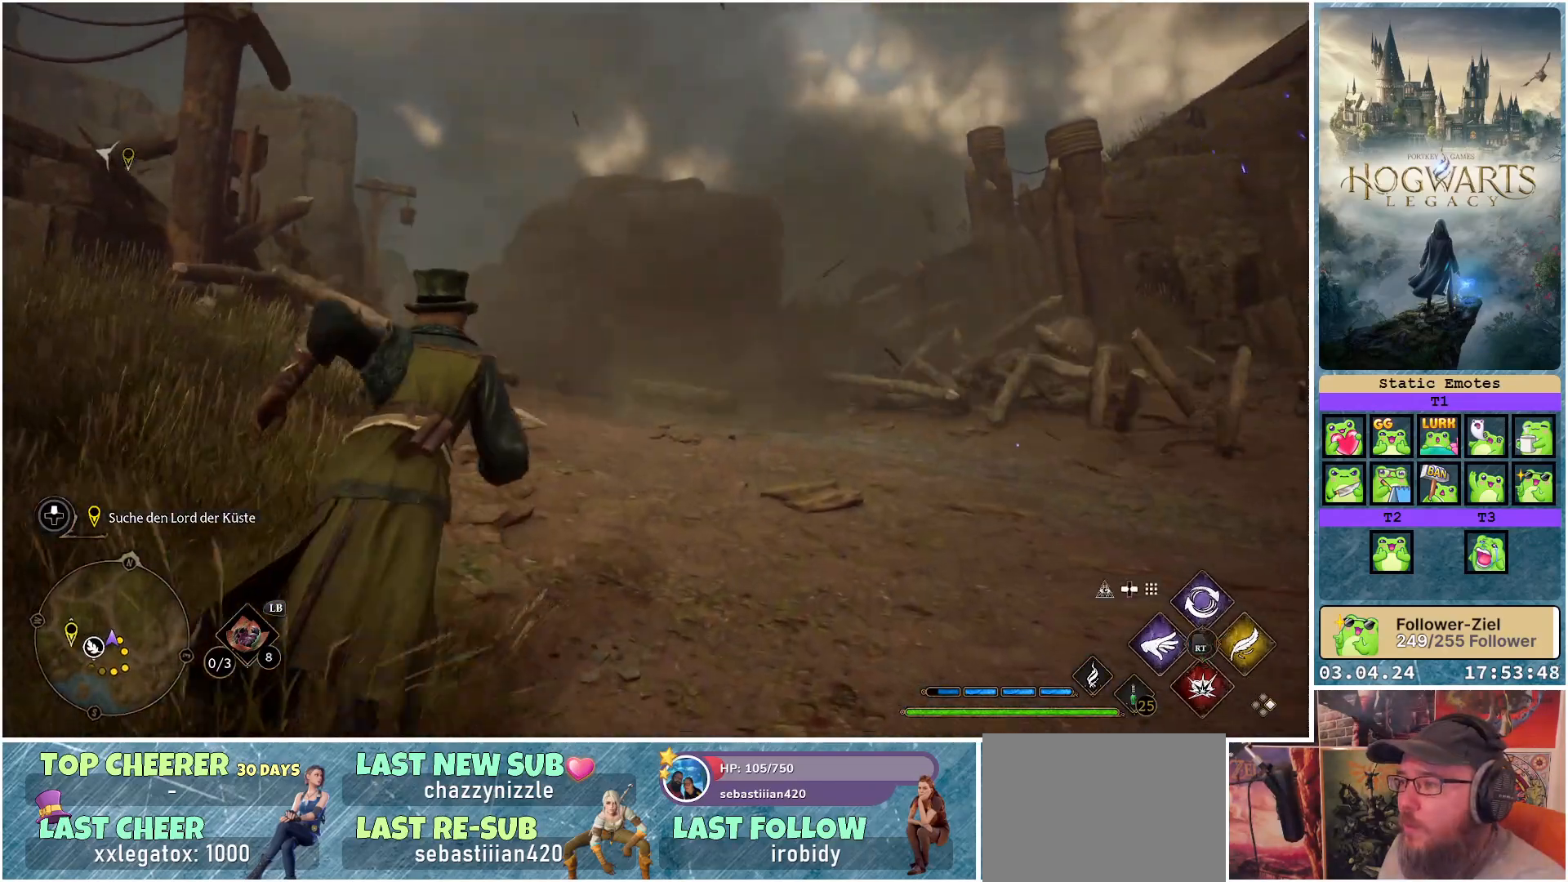
{"buttons": [], "left_stick": "up", "right_stick": "down-left", "events": []}
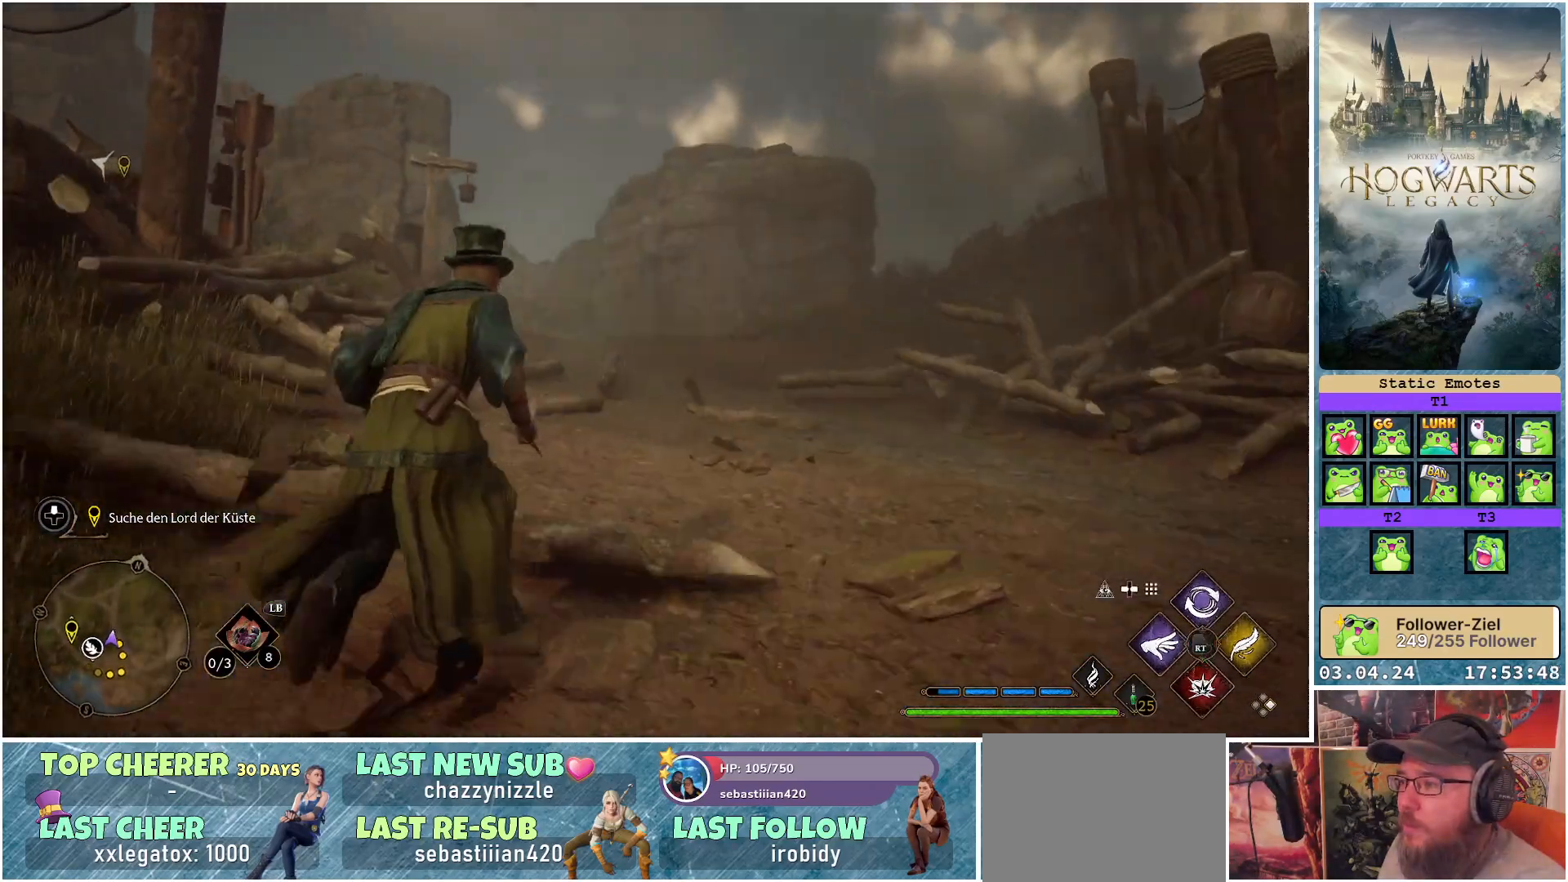
{"buttons": [], "left_stick": "up", "right_stick": "left", "events": [[433, "right_stick", "left"]]}
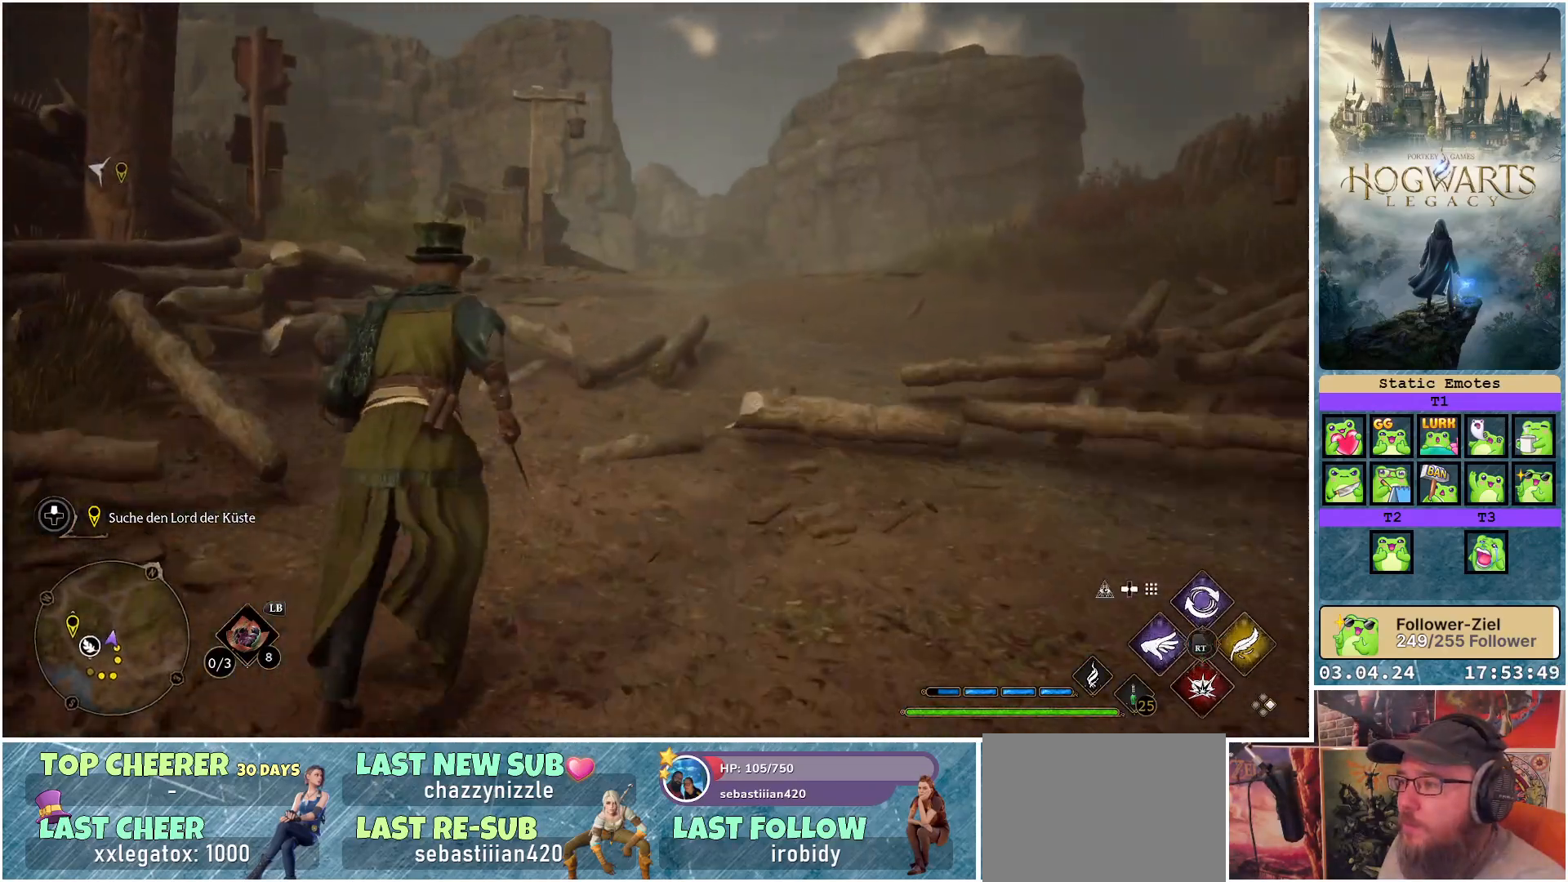
{"buttons": [], "left_stick": "up", "right_stick": "left", "events": [[33, "right_stick", "up-left"], [167, "right_stick", "center"], [450, "right_stick", "left"]]}
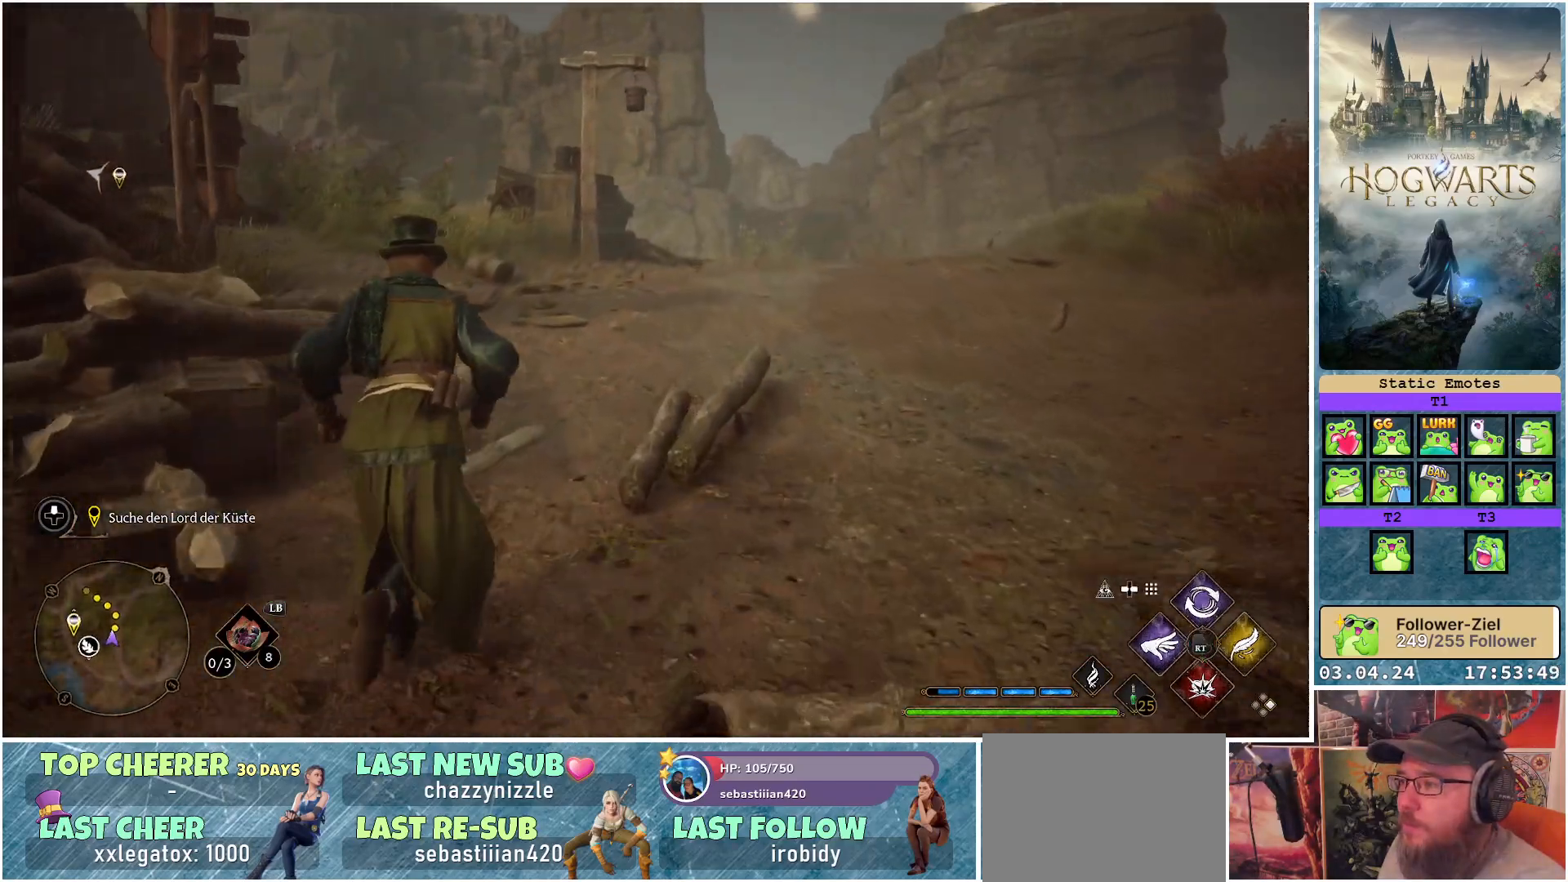
{"buttons": [], "left_stick": "up", "right_stick": "left", "events": []}
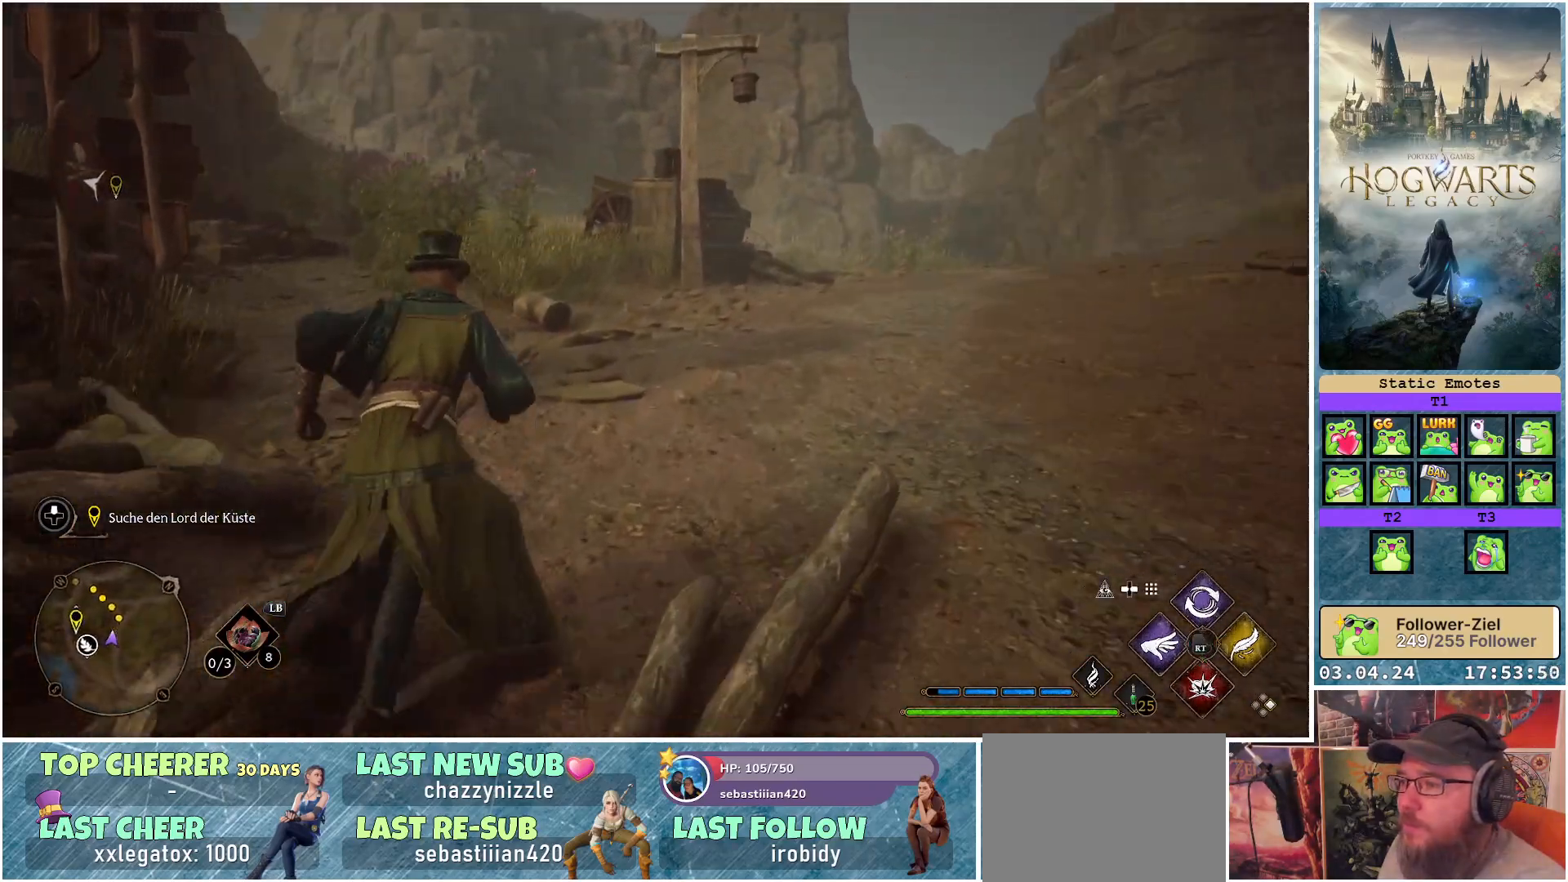
{"buttons": [], "left_stick": "up", "right_stick": "left", "events": []}
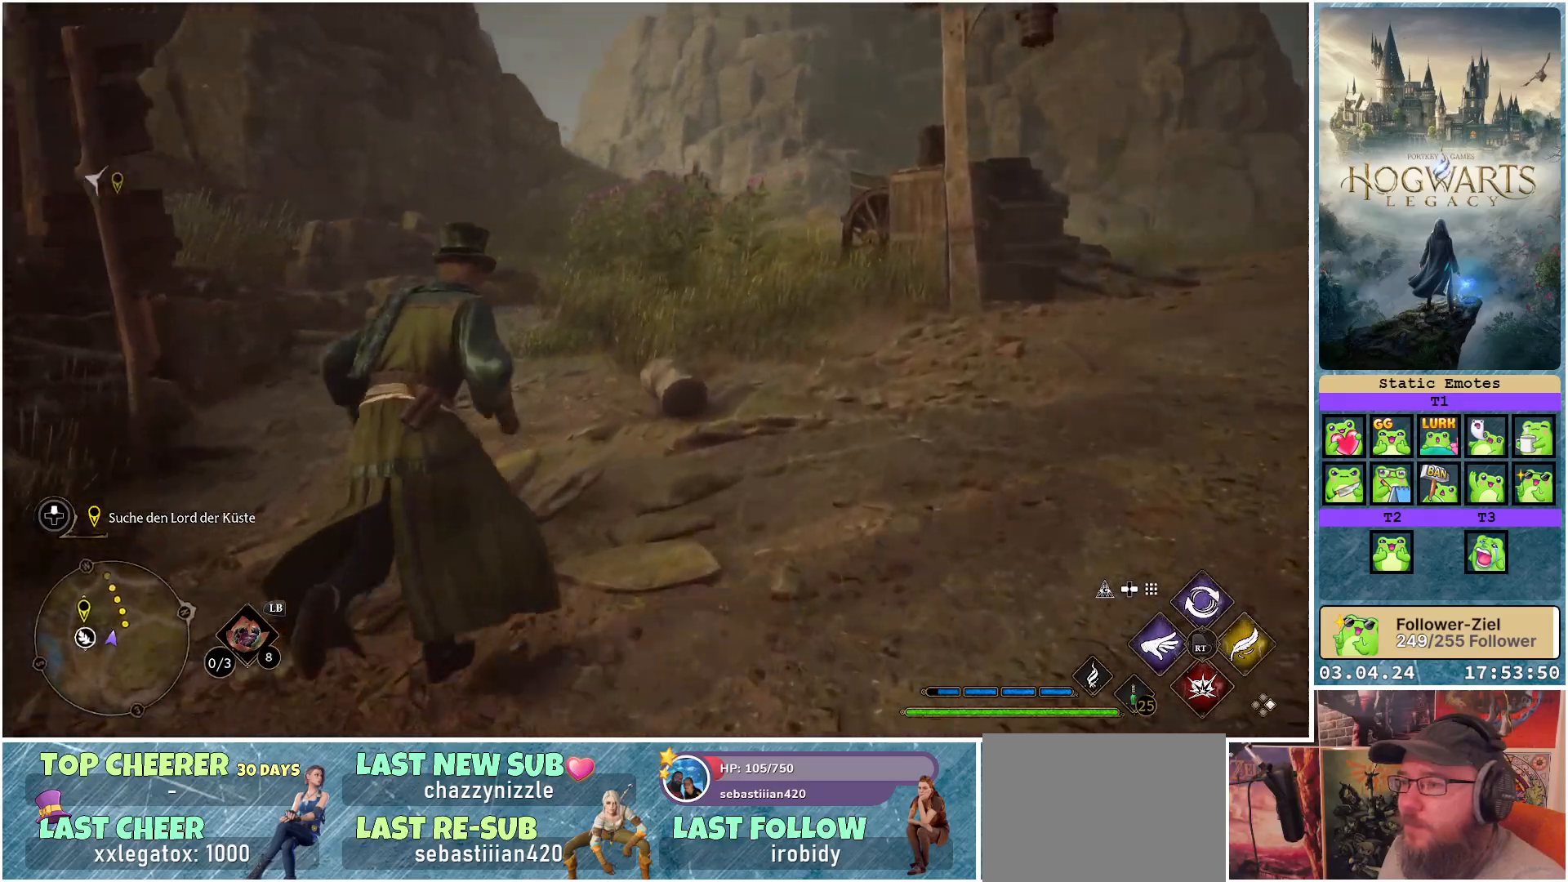
{"buttons": [], "left_stick": "up", "right_stick": "center", "events": [[417, "right_stick", "center"]]}
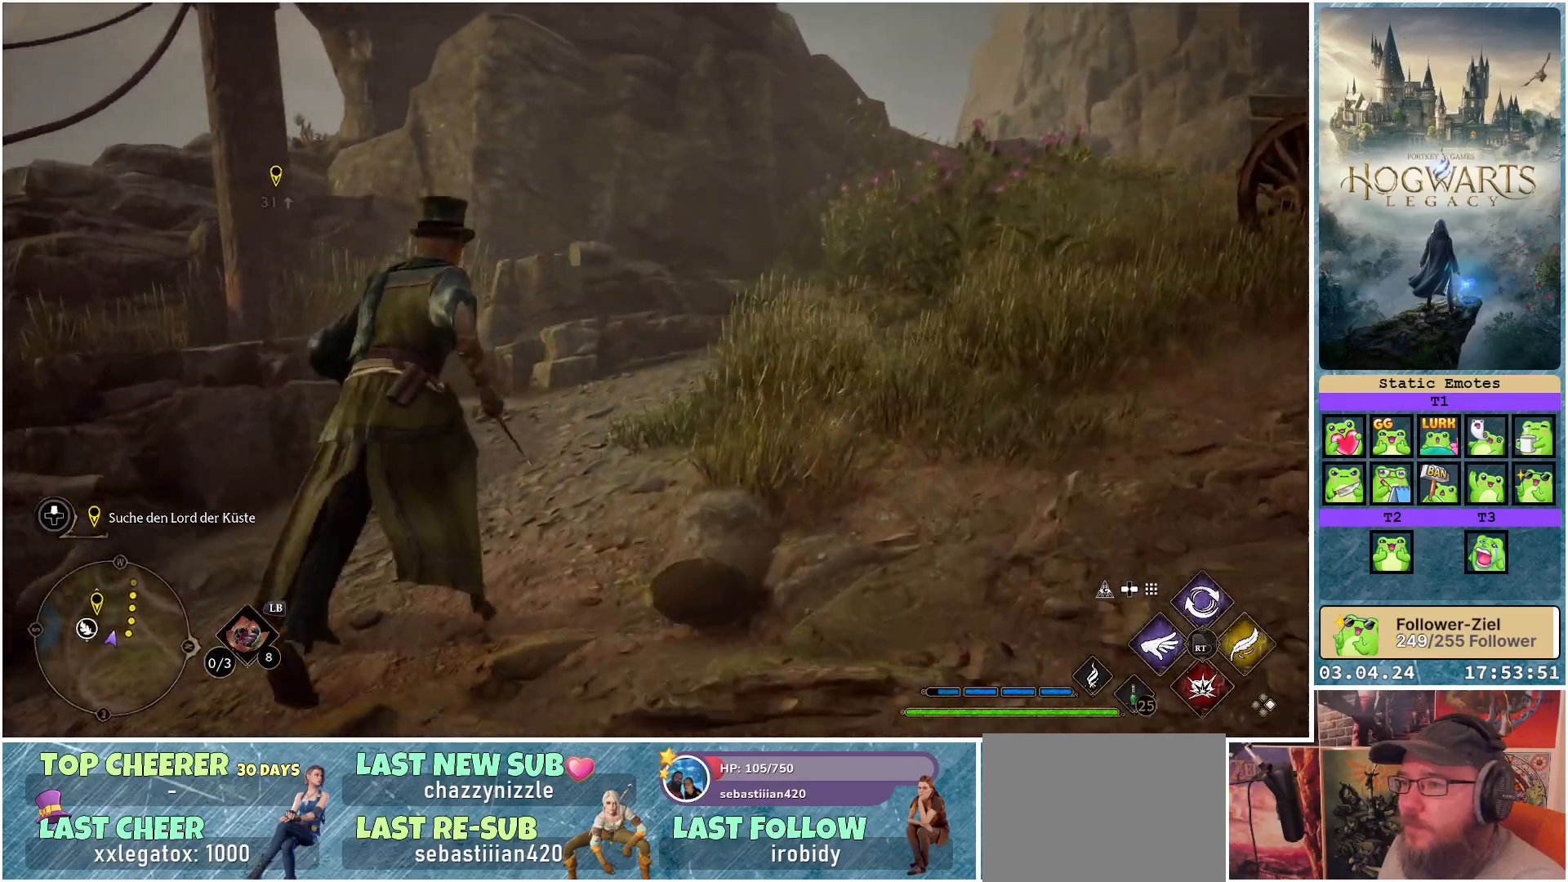
{"buttons": [], "left_stick": "up-right", "right_stick": "center", "events": [[17, "left_stick", "up-right"]]}
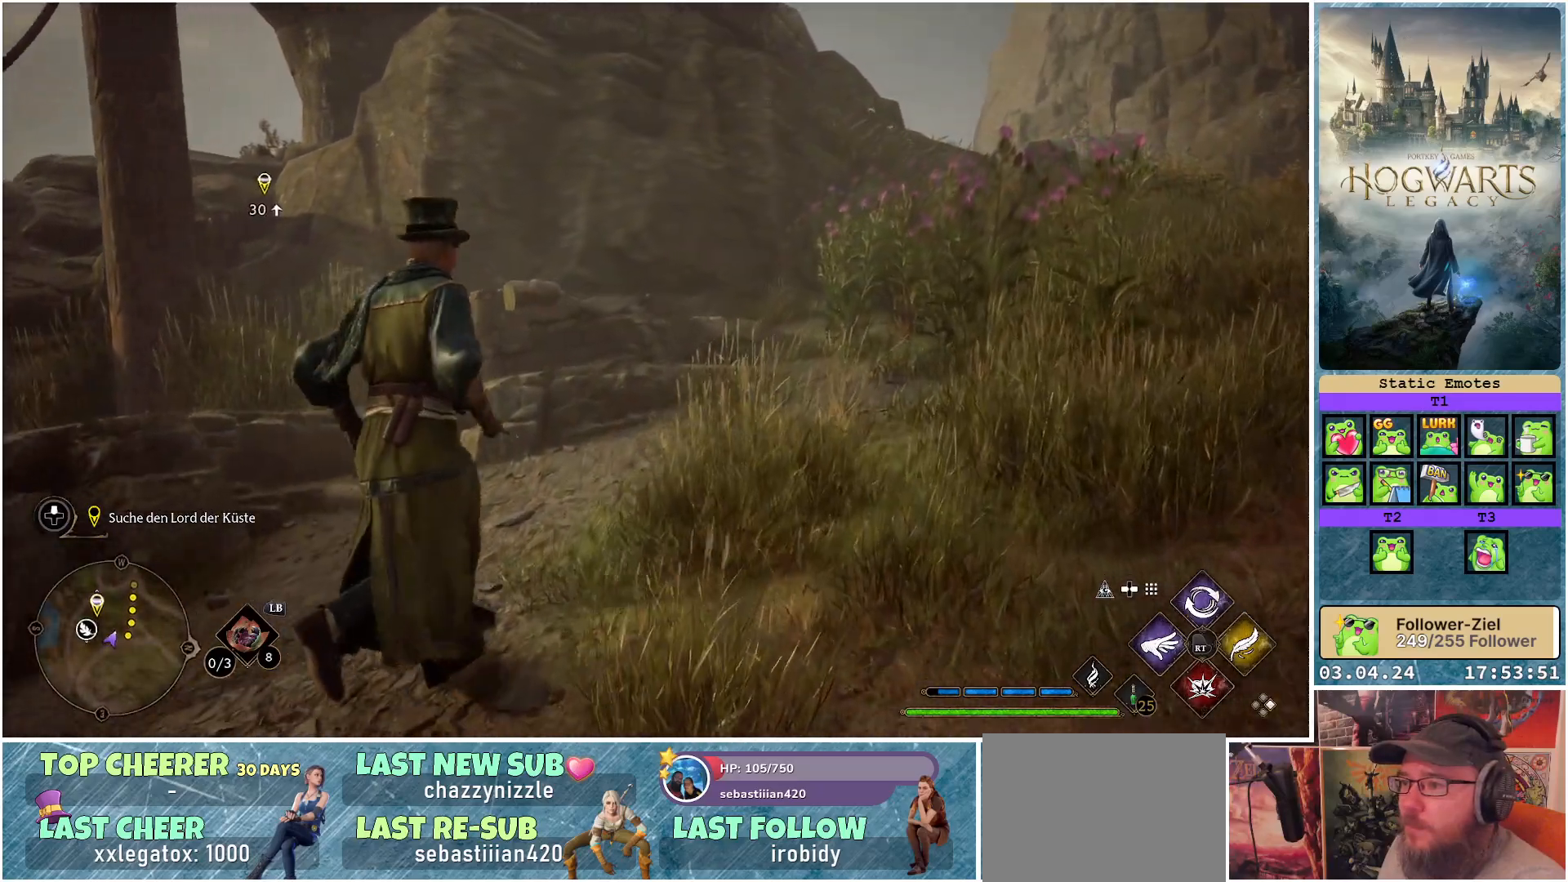
{"buttons": [], "left_stick": "up-right", "right_stick": "center", "events": []}
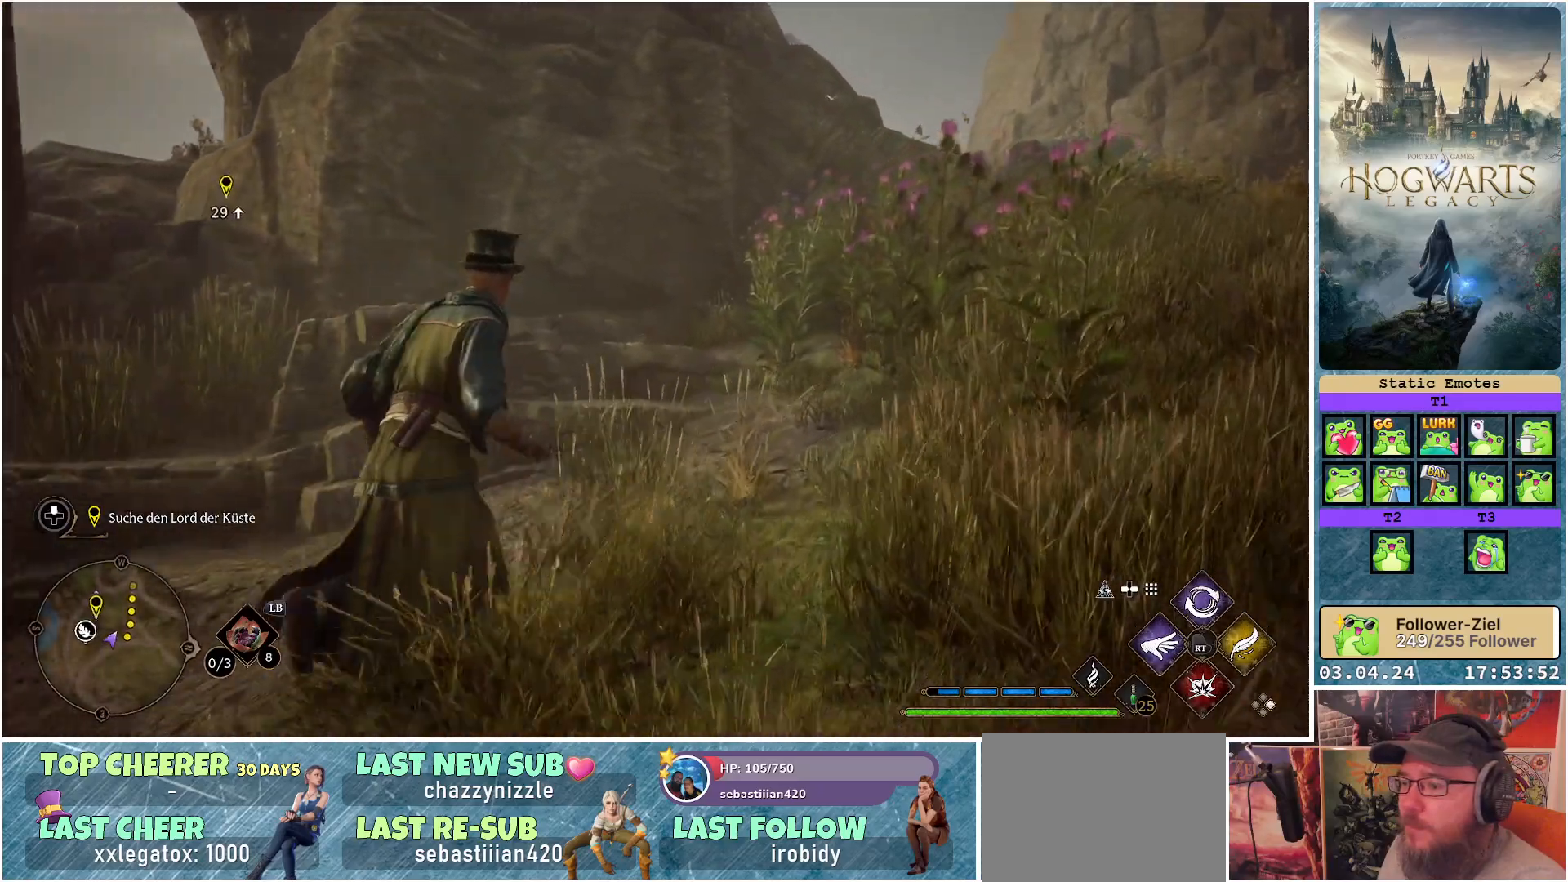
{"buttons": [], "left_stick": "up-left", "right_stick": "down-left", "events": [[117, "left_stick", "up"], [217, "right_stick", "down-left"], [450, "left_stick", "up-left"]]}
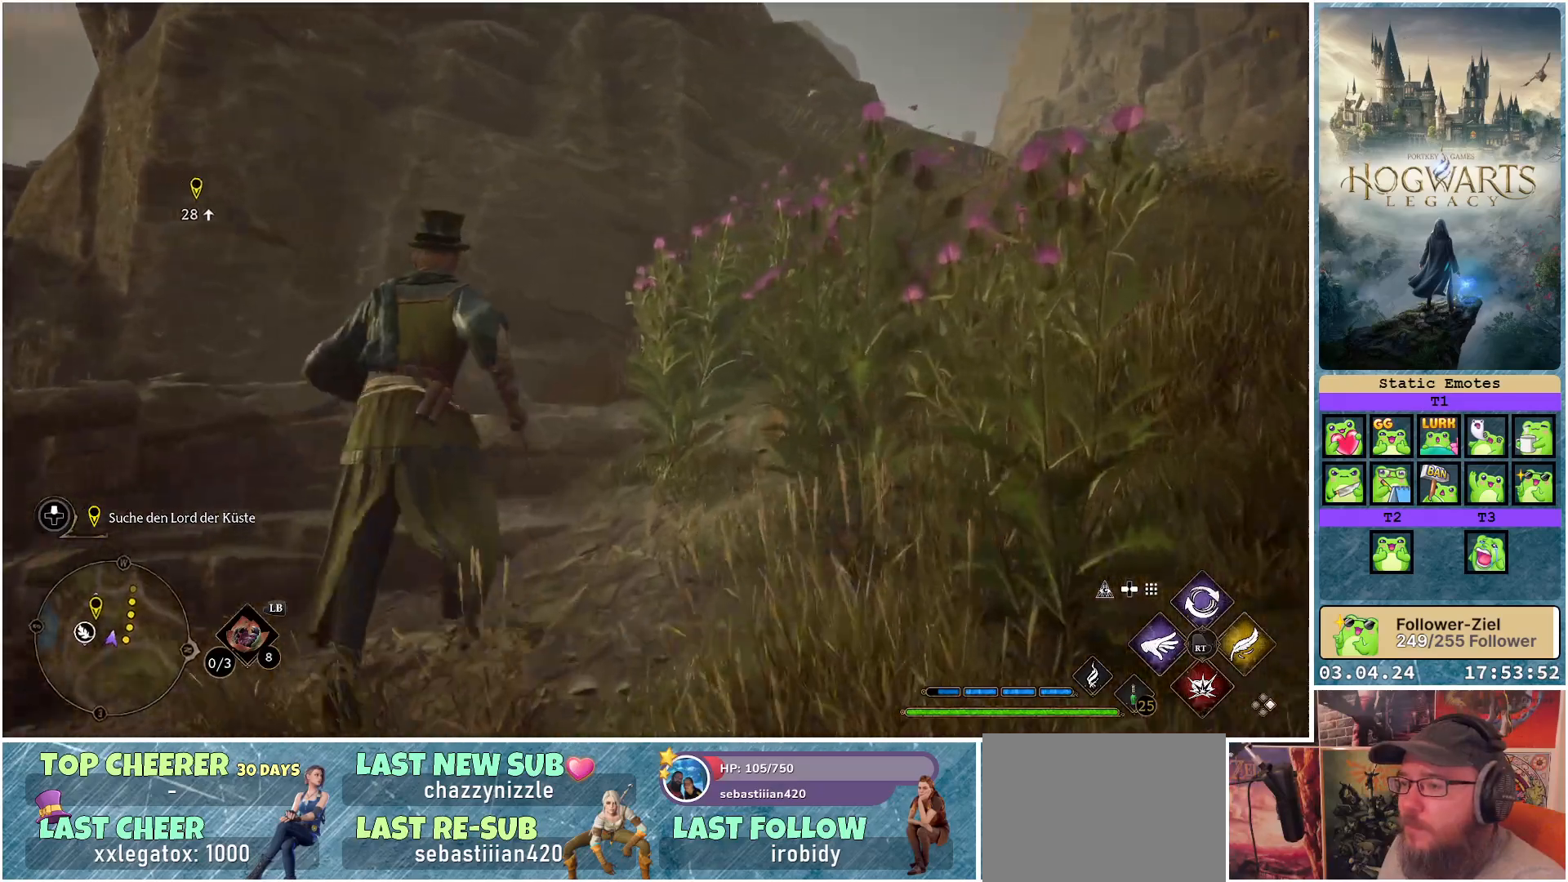
{"buttons": [], "left_stick": "up-left", "right_stick": "down-left", "events": []}
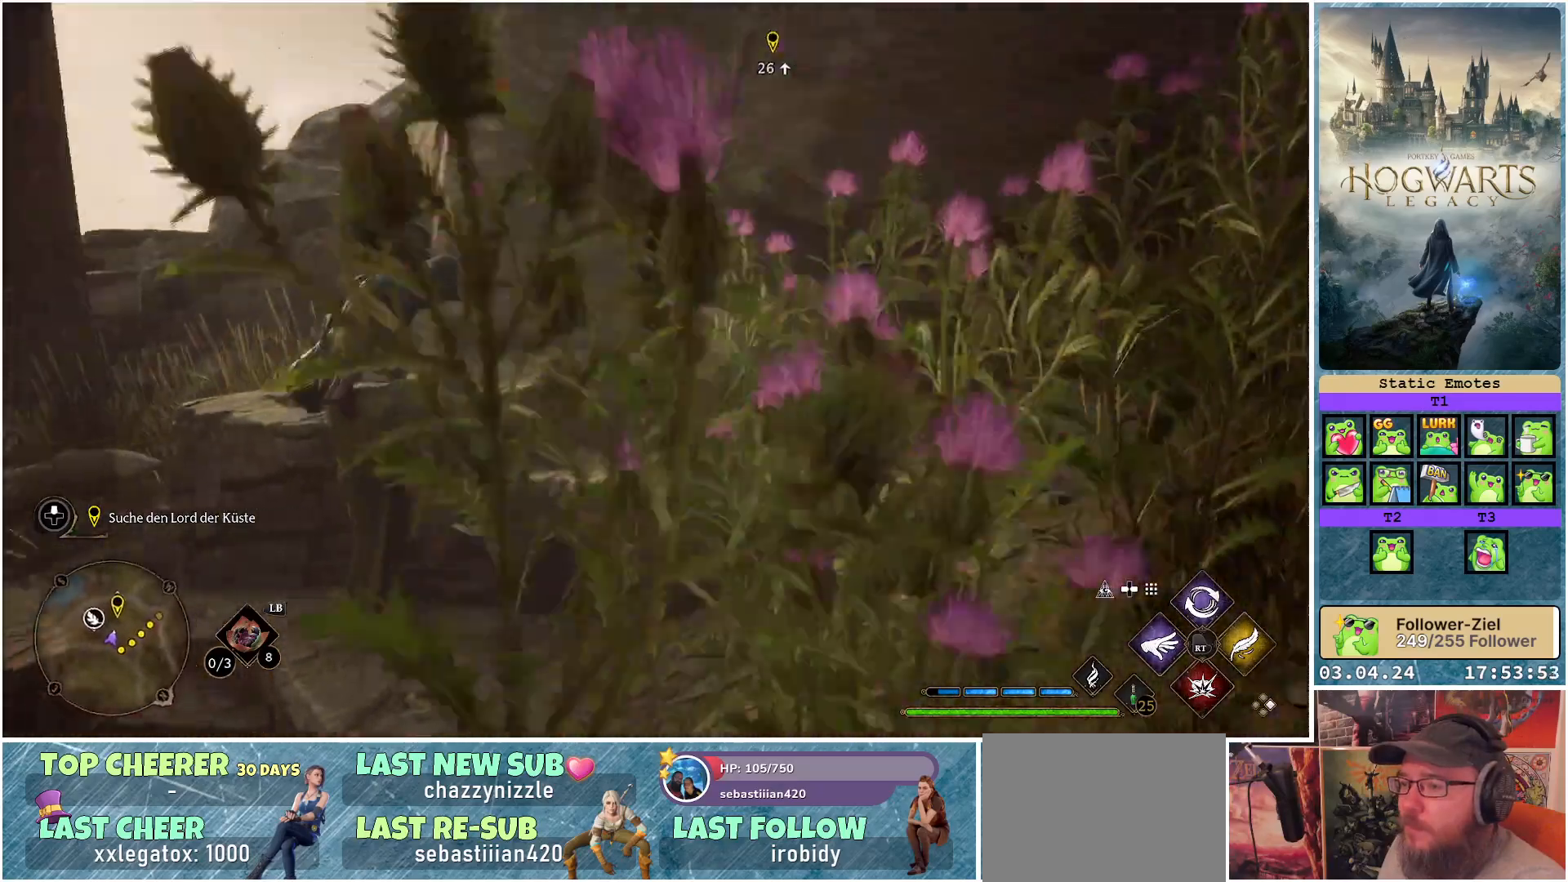
{"buttons": [], "left_stick": "up-left", "right_stick": "center", "events": [[33, "right_stick", "center"], [200, "A", "down"], [267, "A", "up"]]}
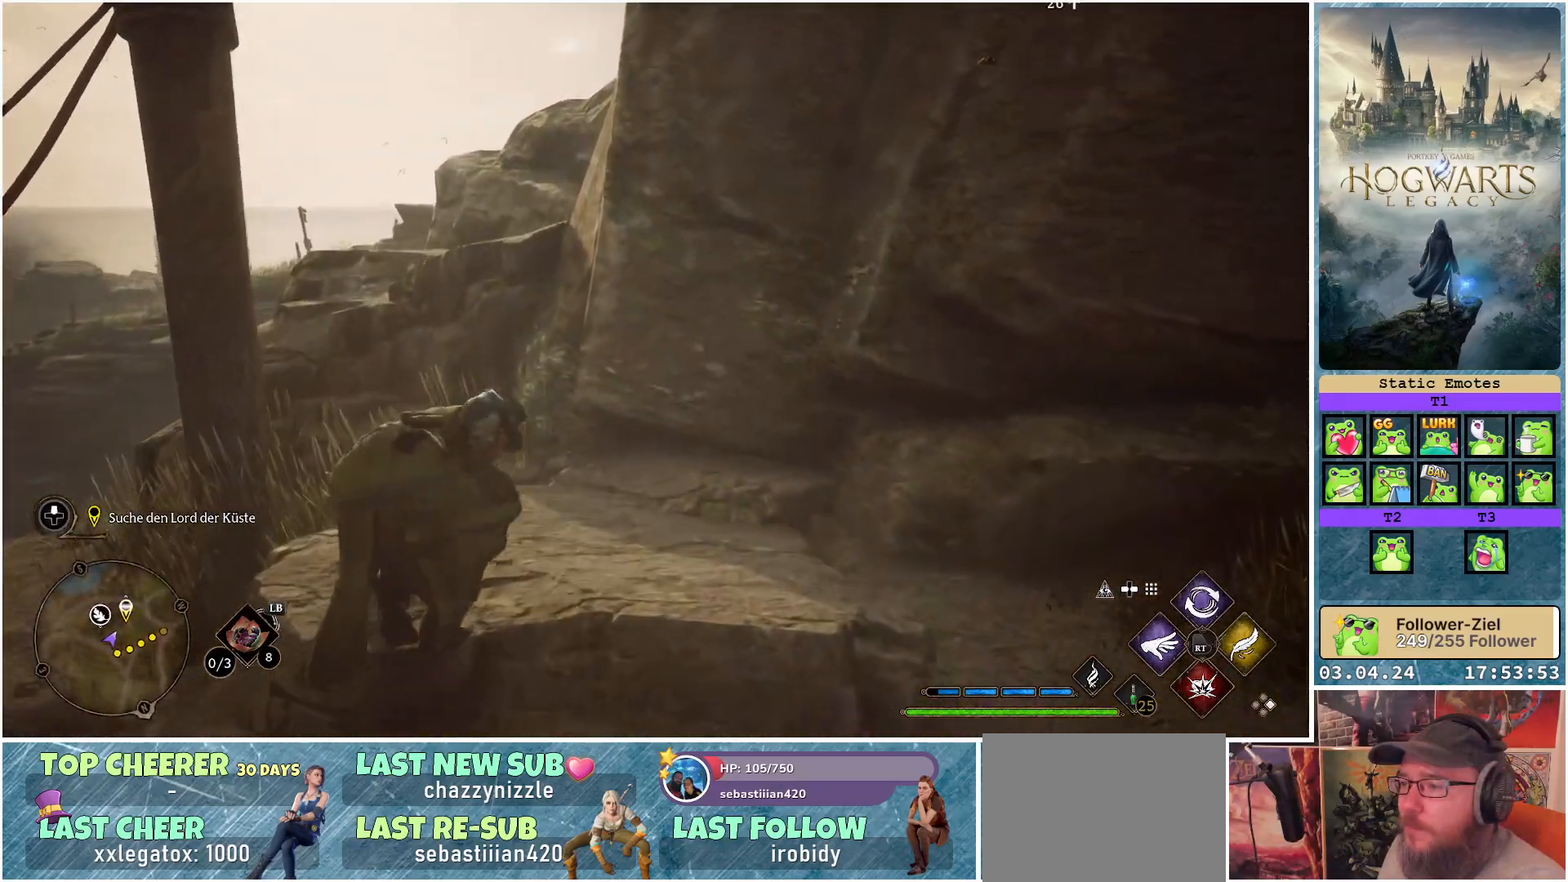
{"buttons": [], "left_stick": "up-left", "right_stick": "right", "events": [[267, "right_stick", "right"]]}
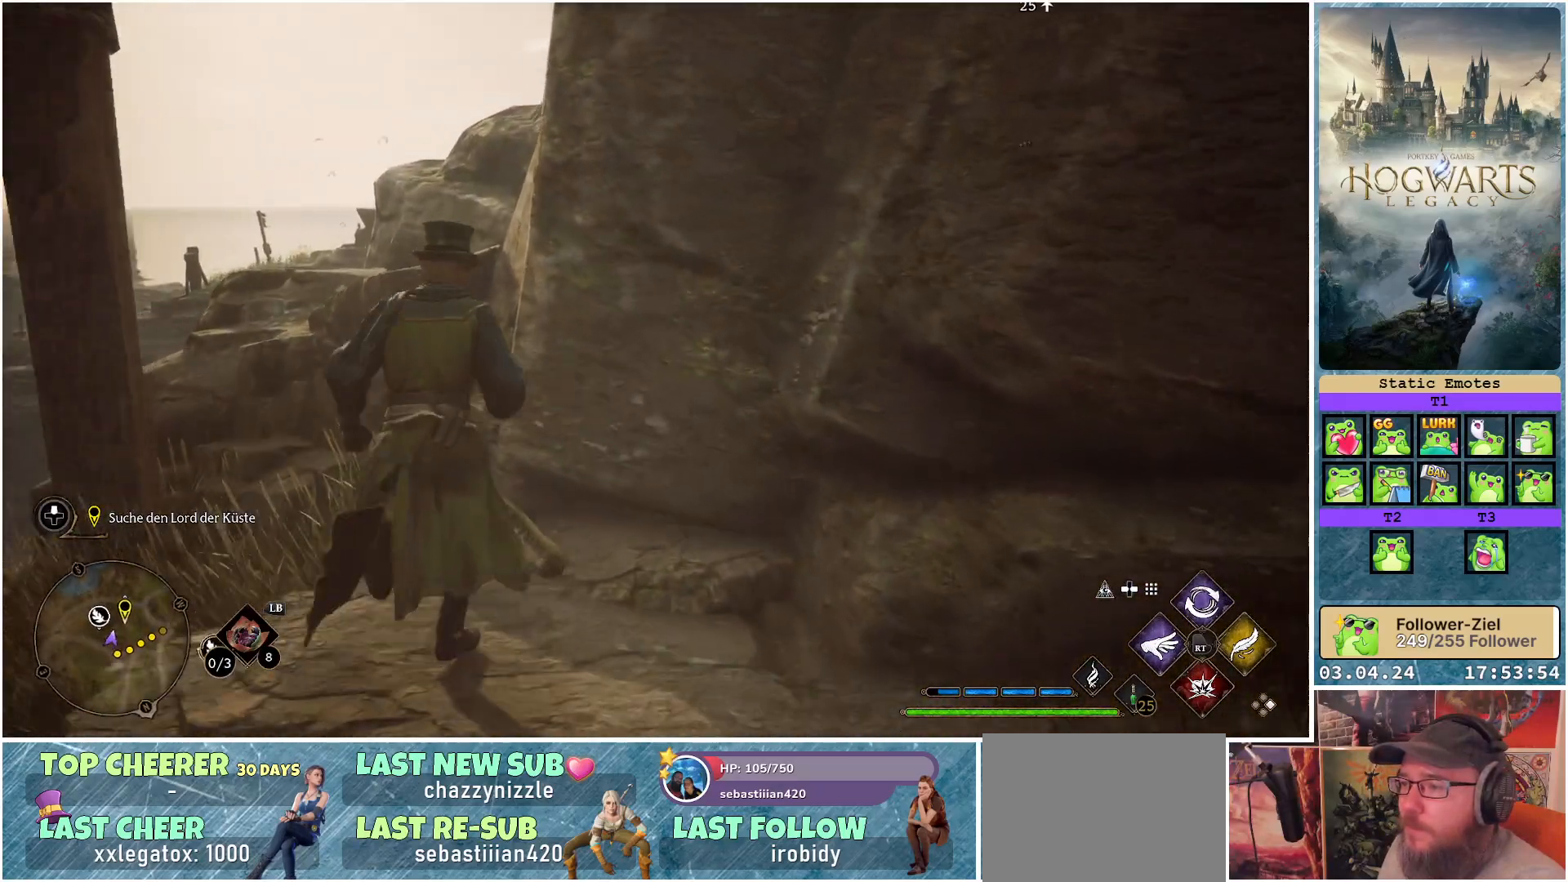
{"buttons": ["A"], "left_stick": "up", "right_stick": "center", "events": [[100, "right_stick", "center"], [400, "A", "down"], [450, "left_stick", "up"]]}
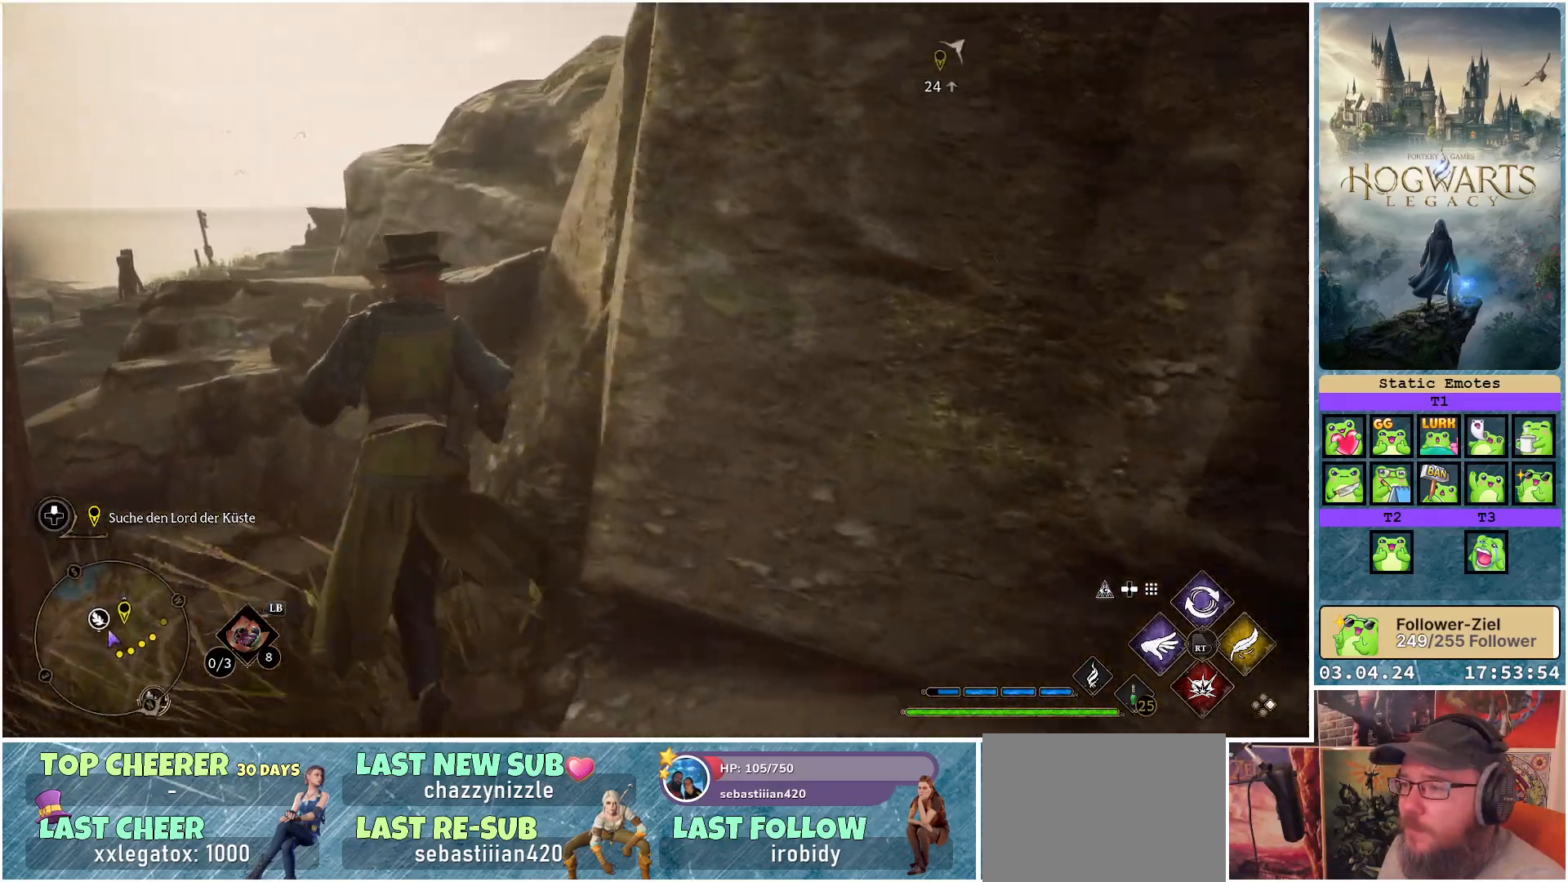
{"buttons": [], "left_stick": "up", "right_stick": "center", "events": [[33, "A", "up"], [150, "A", "down"], [250, "A", "up"], [350, "A", "down"], [433, "A", "up"]]}
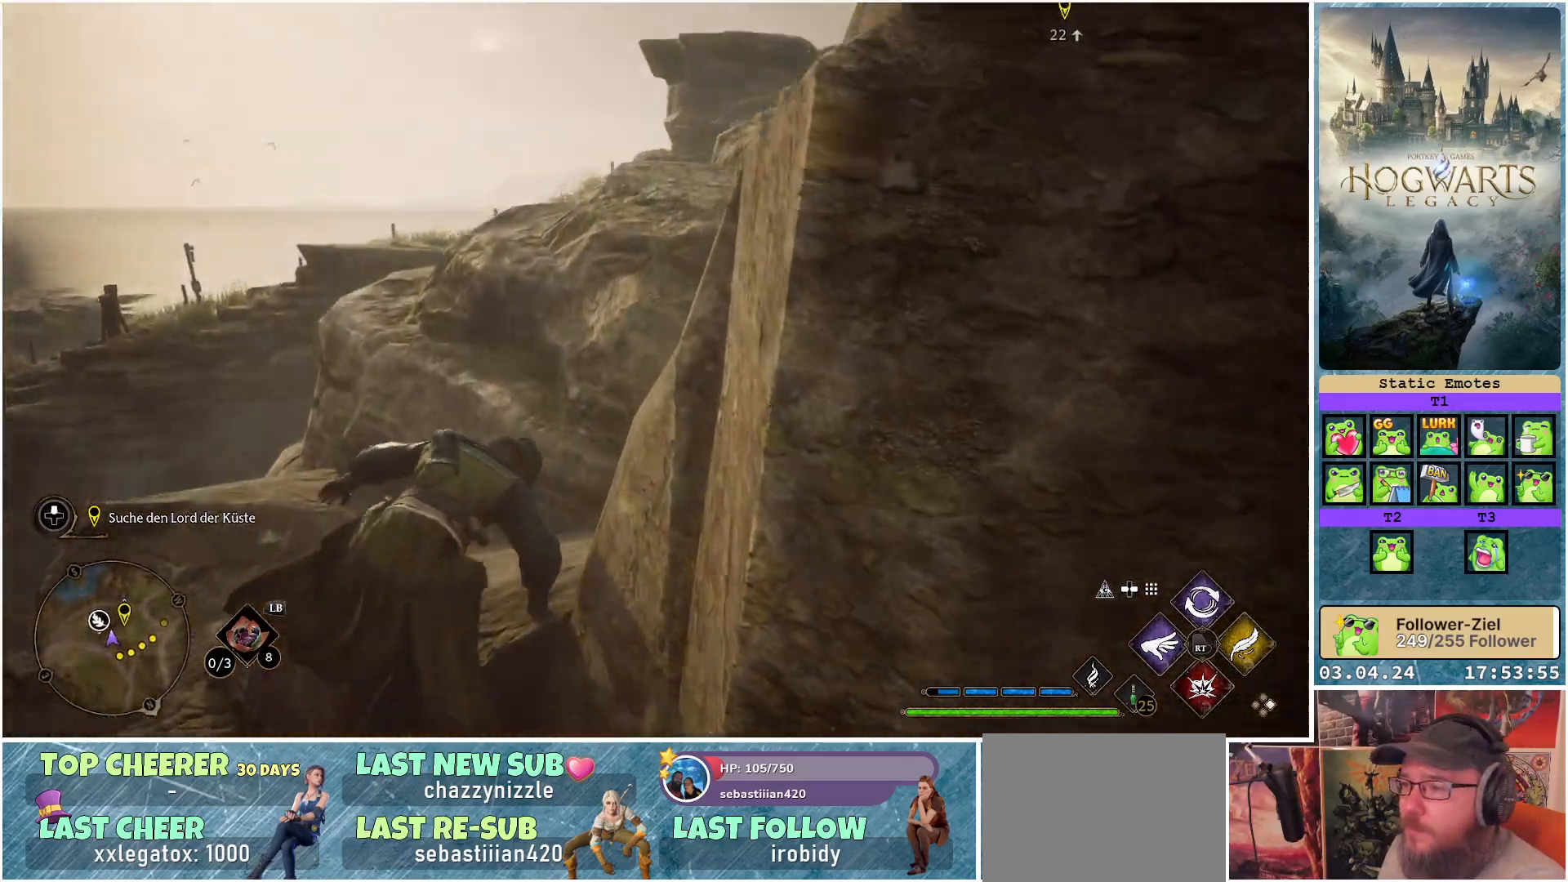
{"buttons": [], "left_stick": "up-left", "right_stick": "right", "events": [[283, "right_stick", "right"], [450, "left_stick", "up-left"]]}
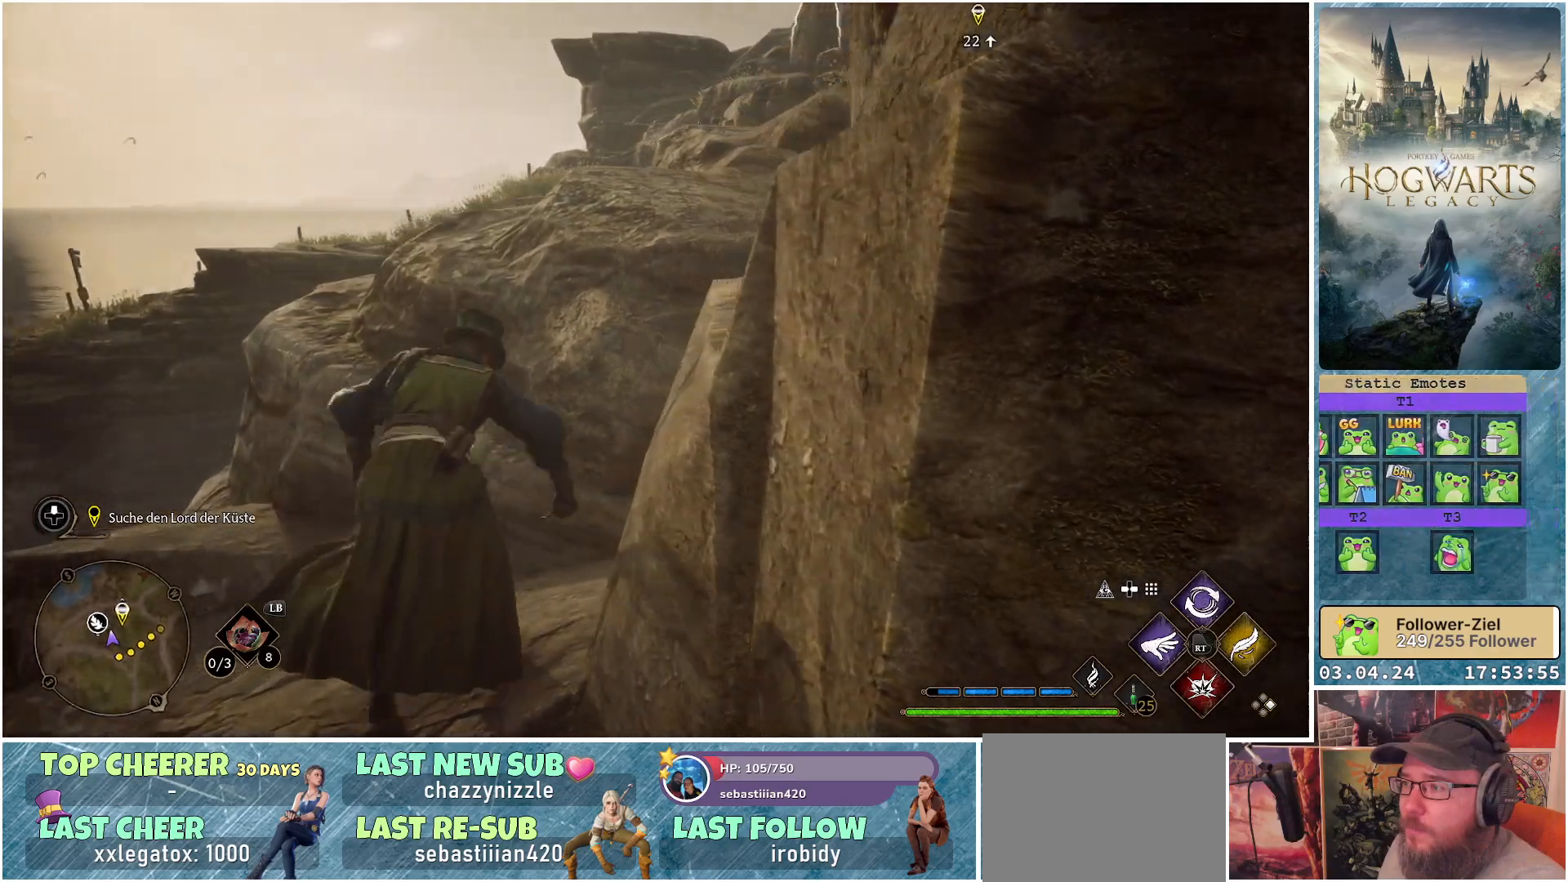
{"buttons": [], "left_stick": "up-left", "right_stick": "center", "events": [[100, "right_stick", "center"], [233, "A", "down"], [333, "A", "up"], [433, "A", "down"], [483, "A", "up"]]}
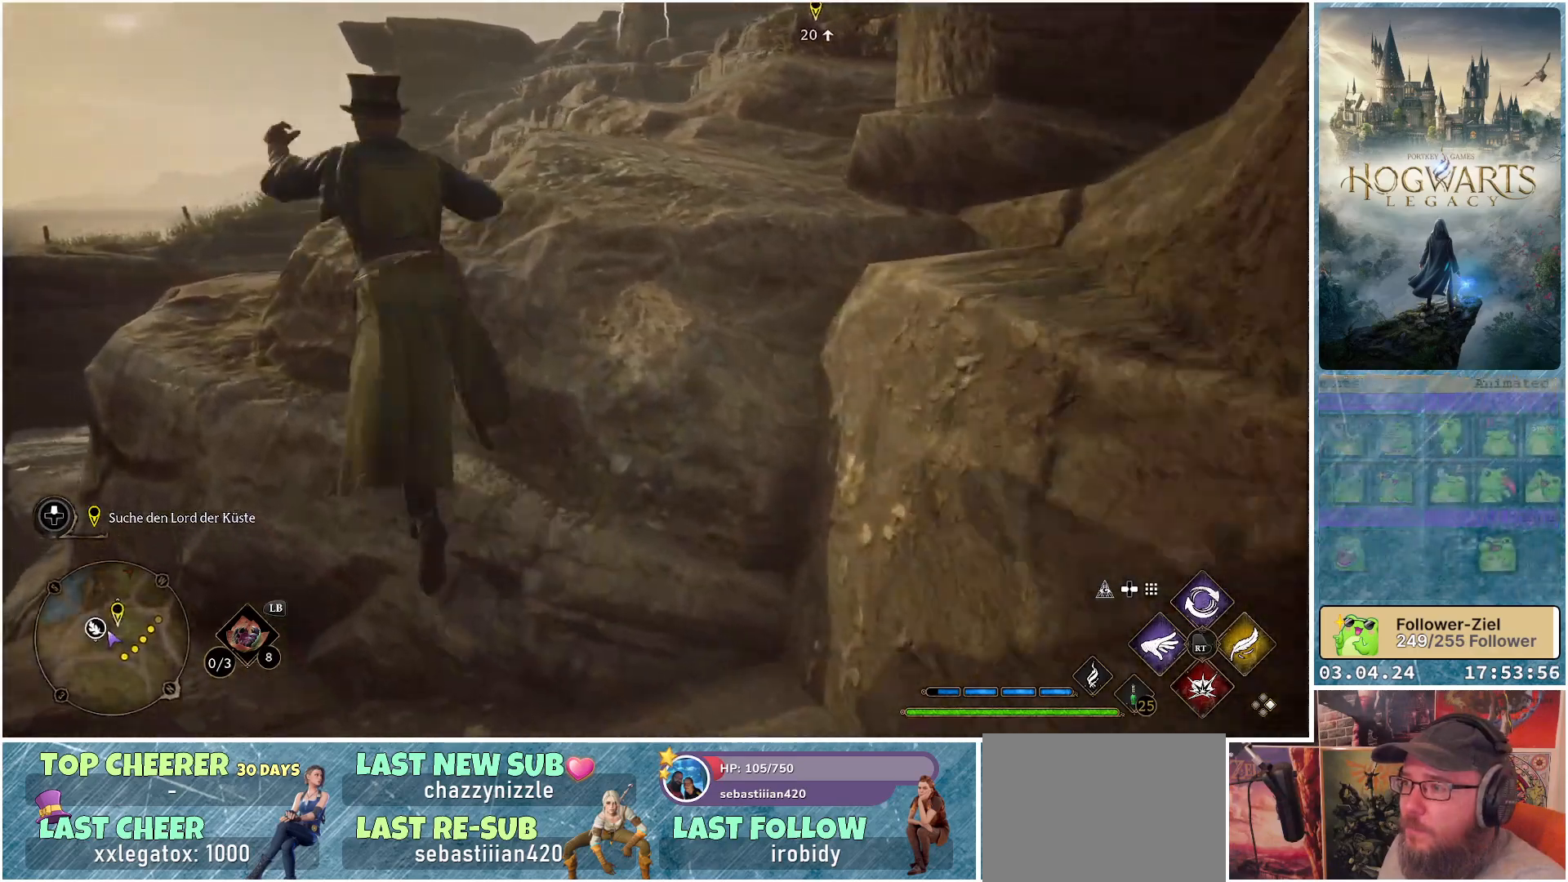
{"buttons": [], "left_stick": "center", "right_stick": "up-right", "events": [[83, "A", "down"], [150, "left_stick", "up"], [200, "A", "up"], [467, "right_stick", "up-right"], [483, "left_stick", "center"]]}
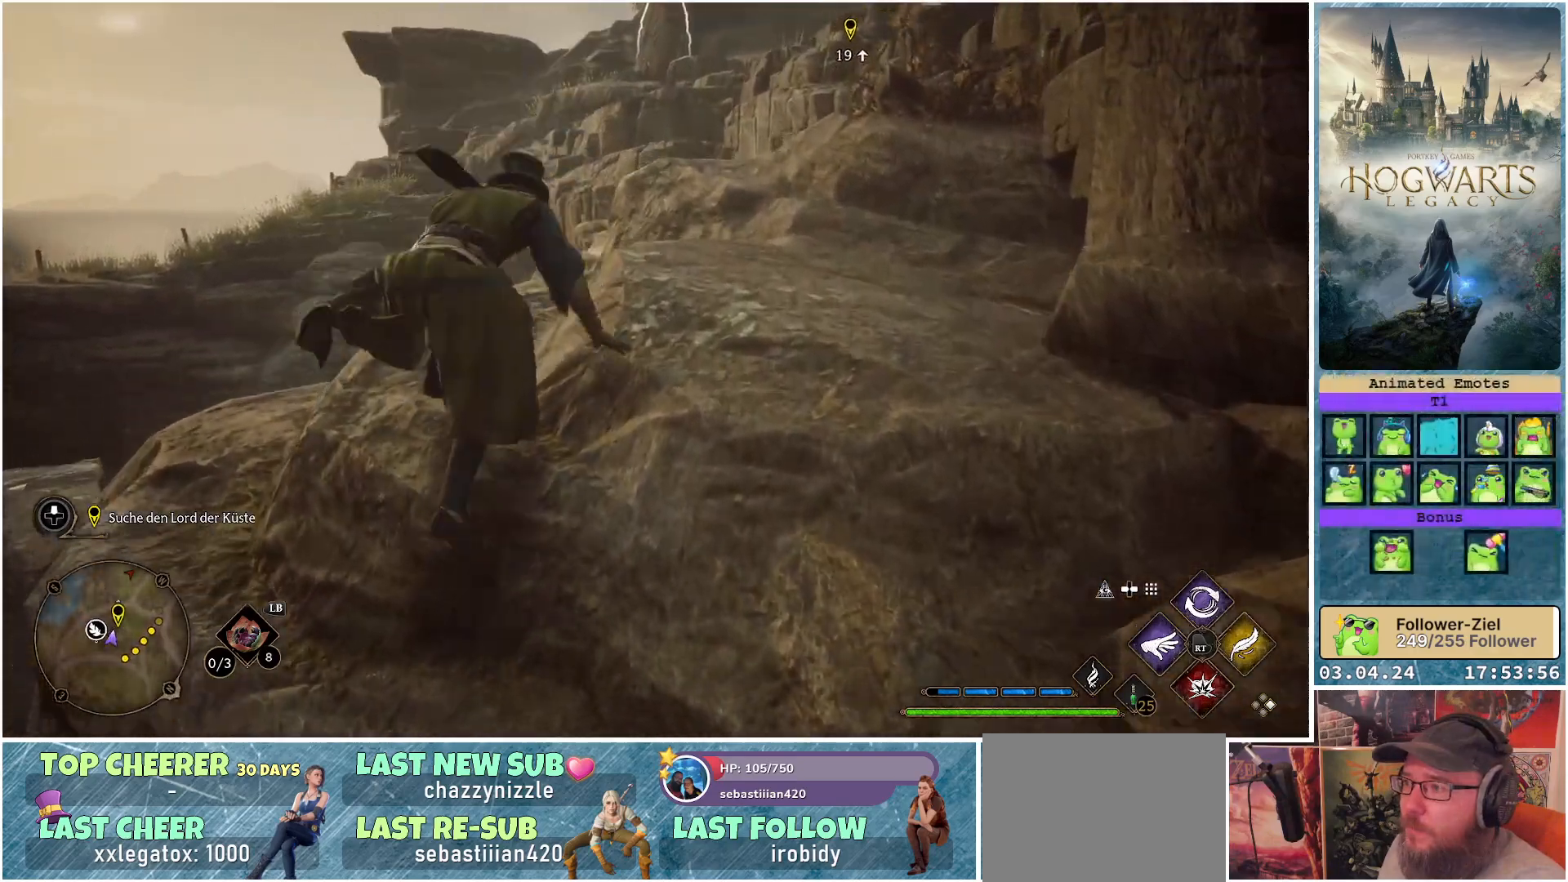
{"buttons": [], "left_stick": "up-left", "right_stick": "center", "events": [[400, "right_stick", "center"], [433, "left_stick", "up"], [483, "left_stick", "up-left"]]}
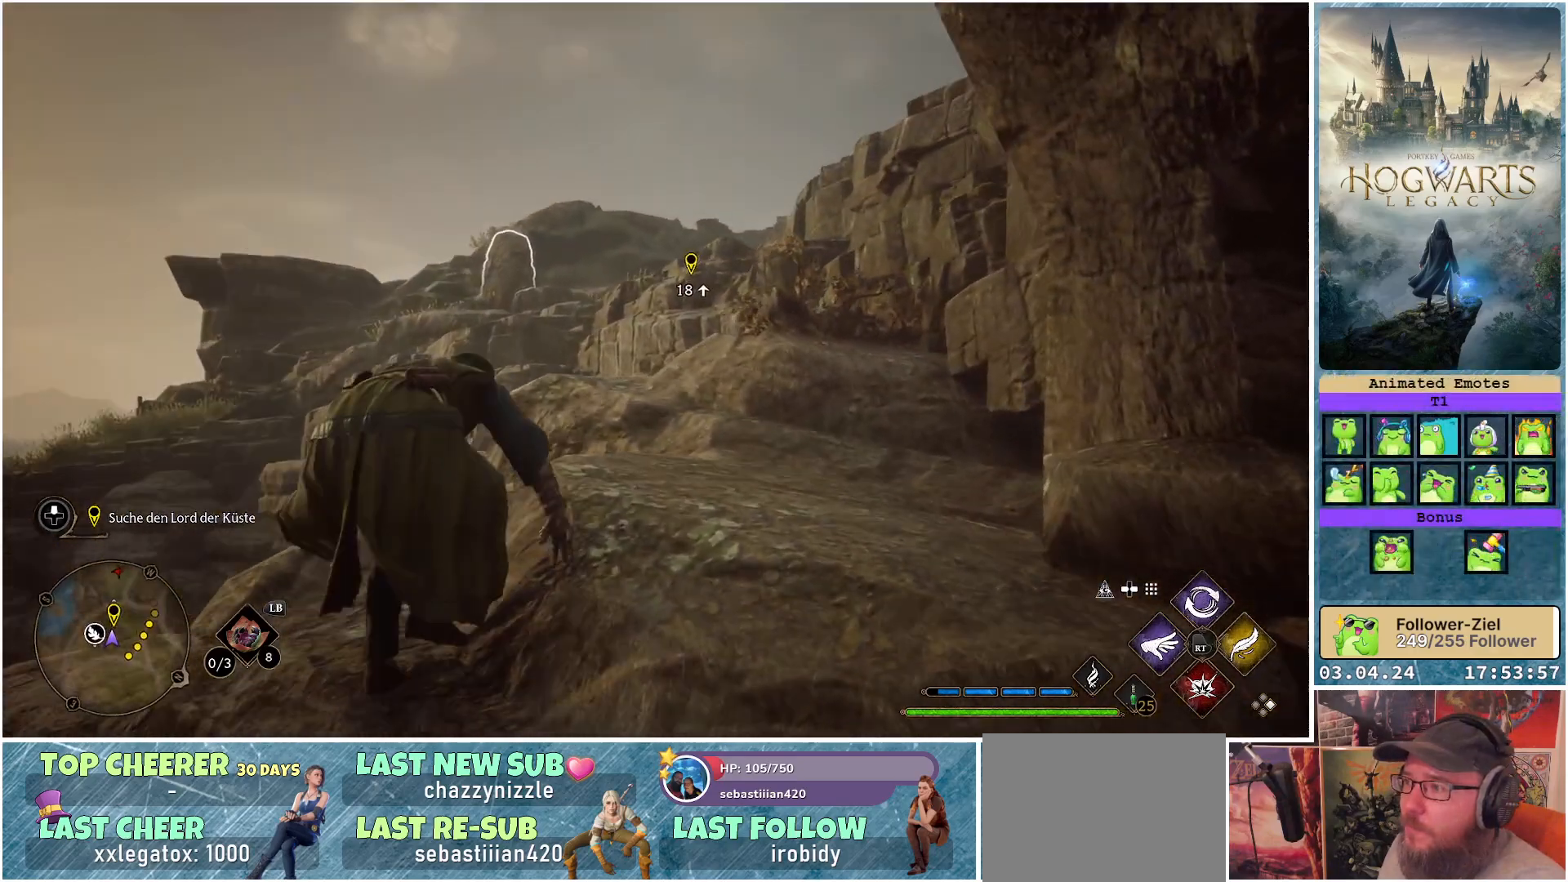
{"buttons": ["R2"], "left_stick": "up-left", "right_stick": "center", "events": [[133, "R2", "down"], [300, "A", "down"], [417, "A", "up"]]}
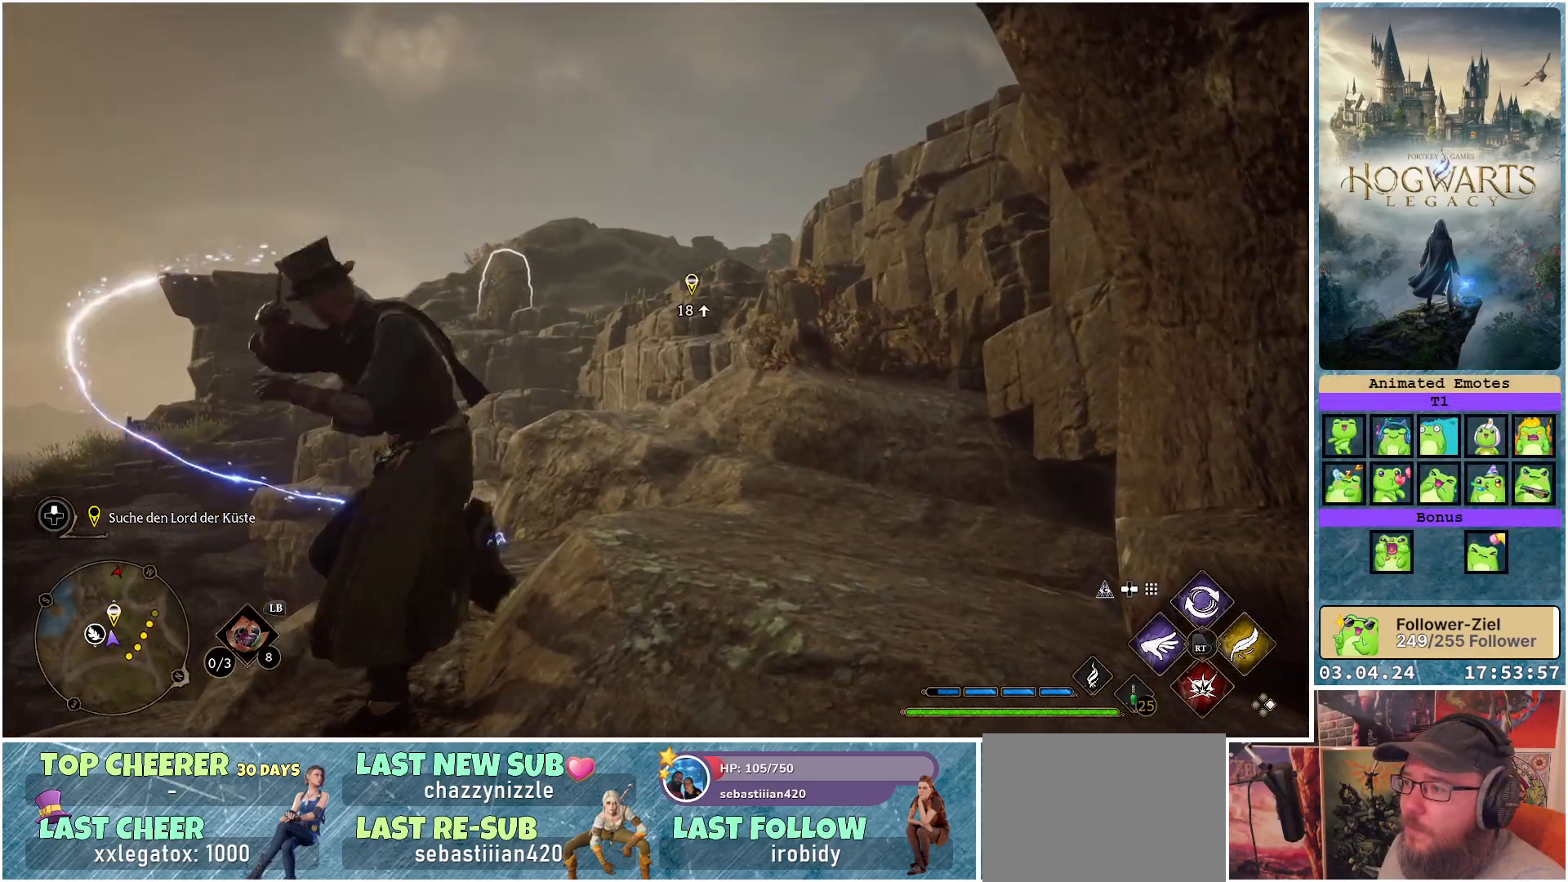
{"buttons": ["R2"], "left_stick": "center", "right_stick": "down-left", "events": [[33, "left_stick", "center"], [483, "right_stick", "down-left"]]}
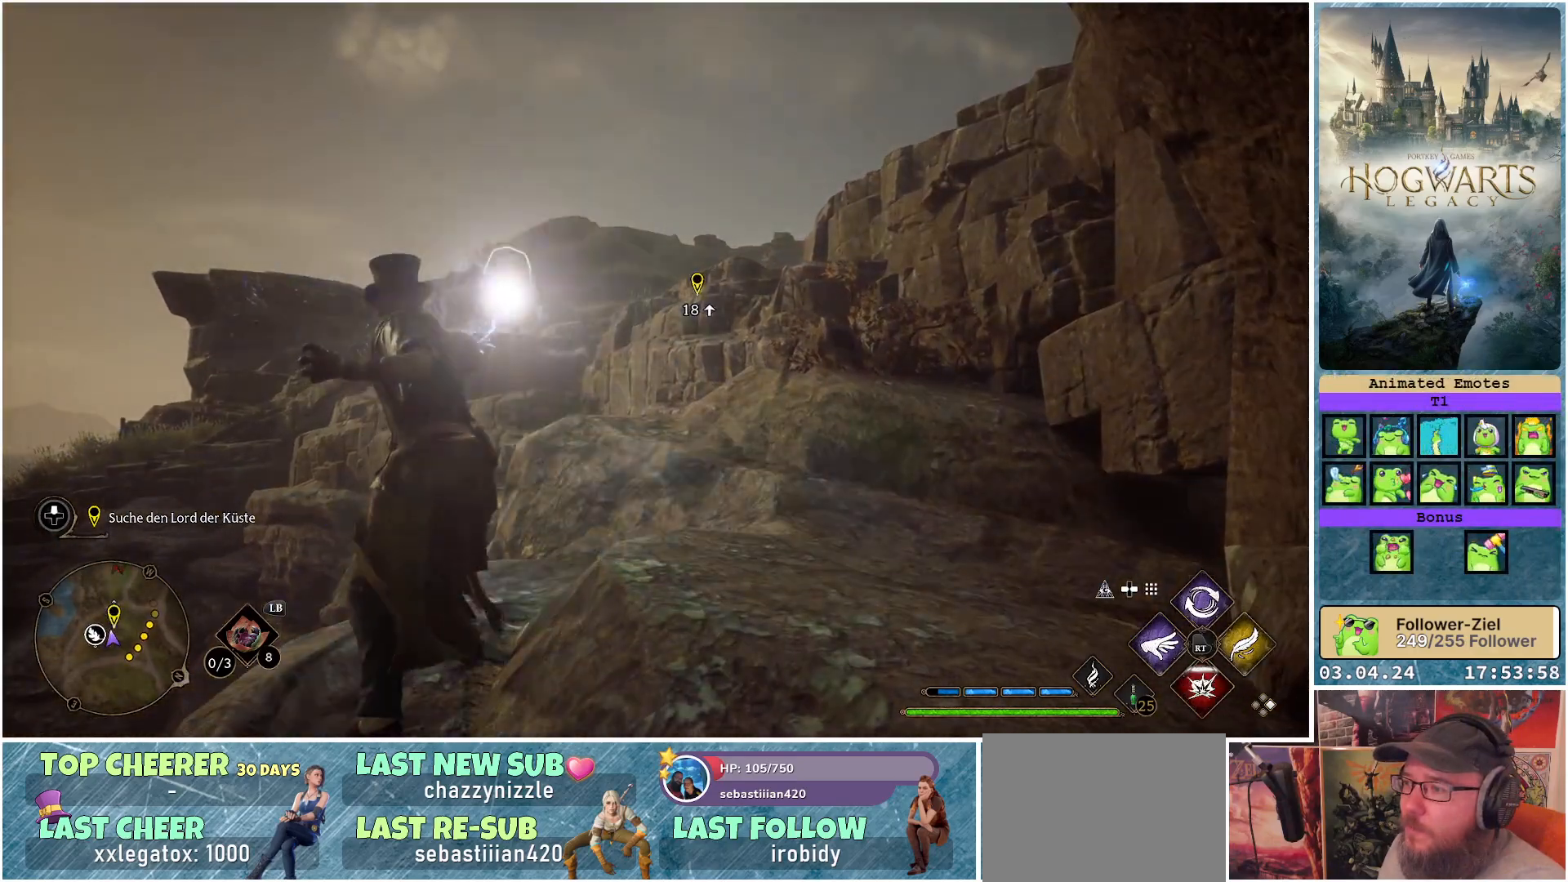
{"buttons": [], "left_stick": "center", "right_stick": "center", "events": [[83, "R2", "up"], [433, "right_stick", "center"]]}
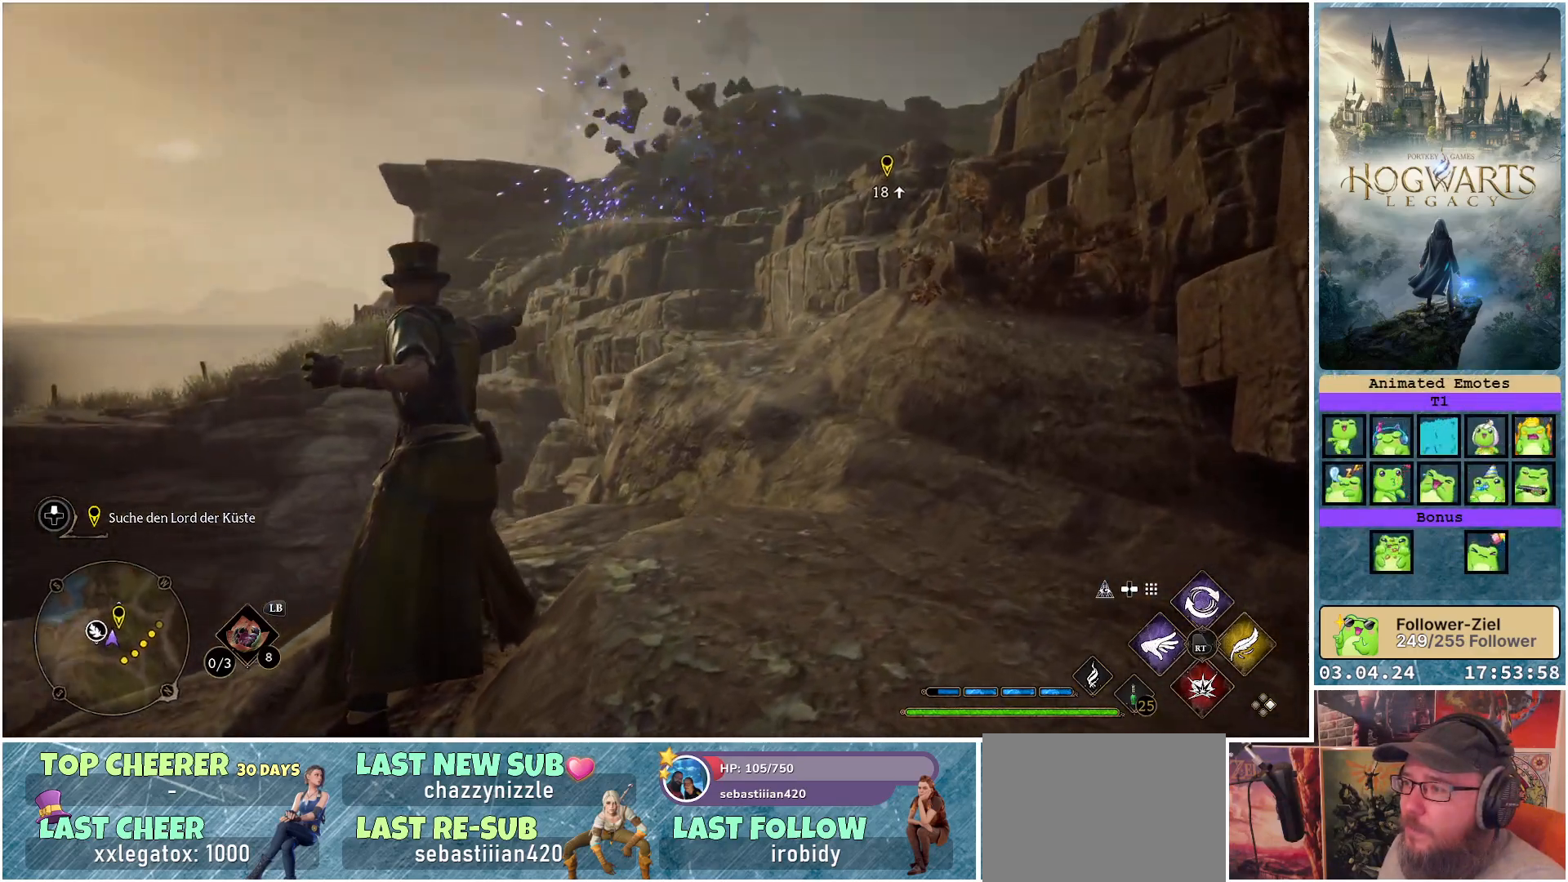
{"buttons": [], "left_stick": "center", "right_stick": "center", "events": []}
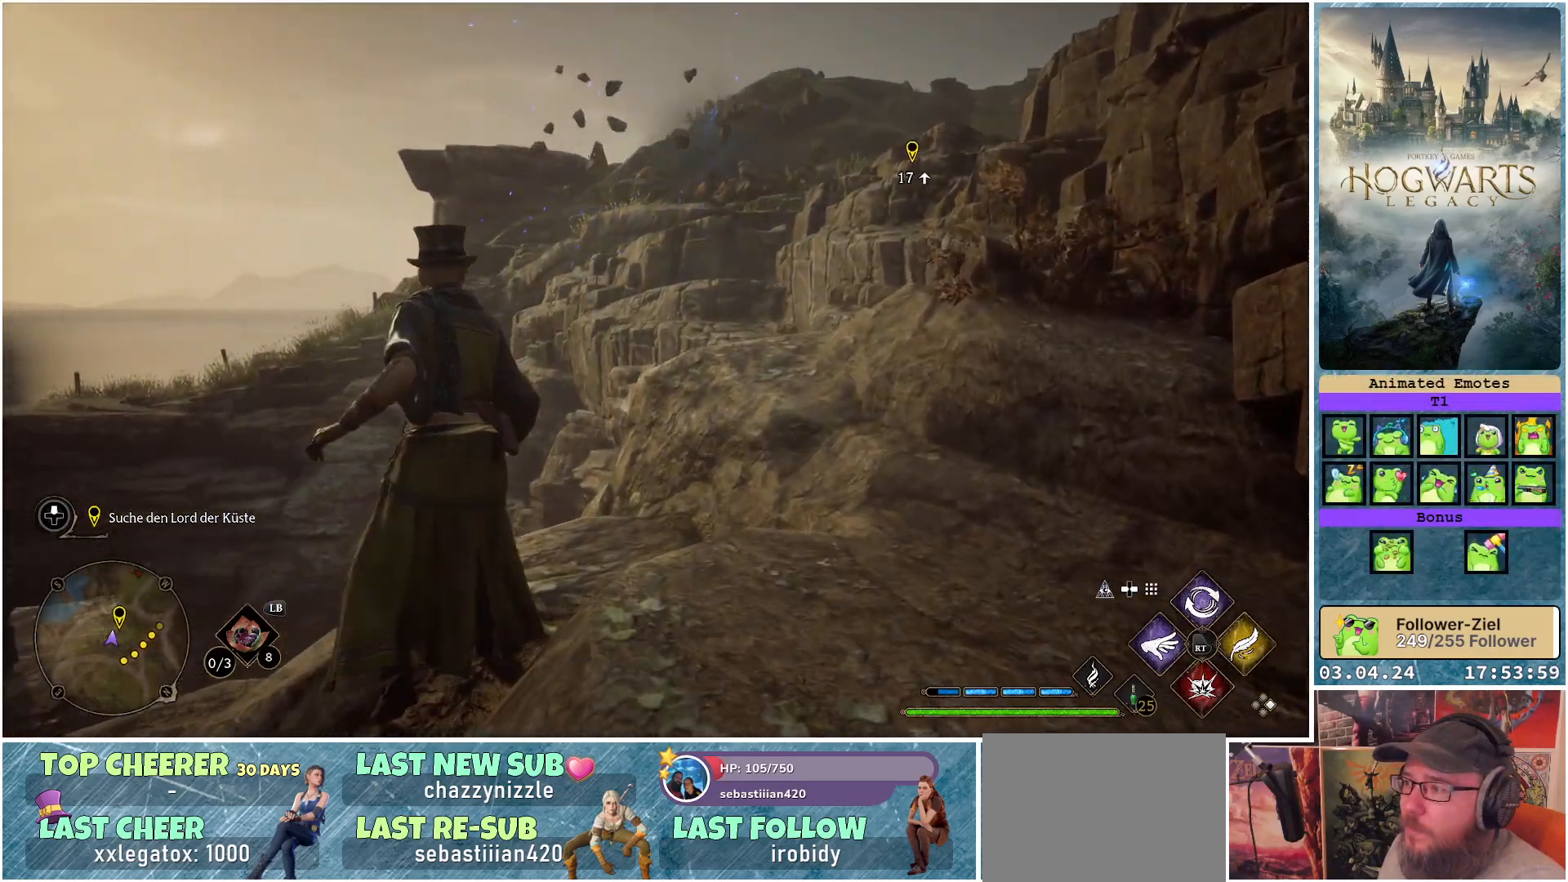
{"buttons": [], "left_stick": "center", "right_stick": "center", "events": [[83, "right_stick", "right"], [433, "right_stick", "center"]]}